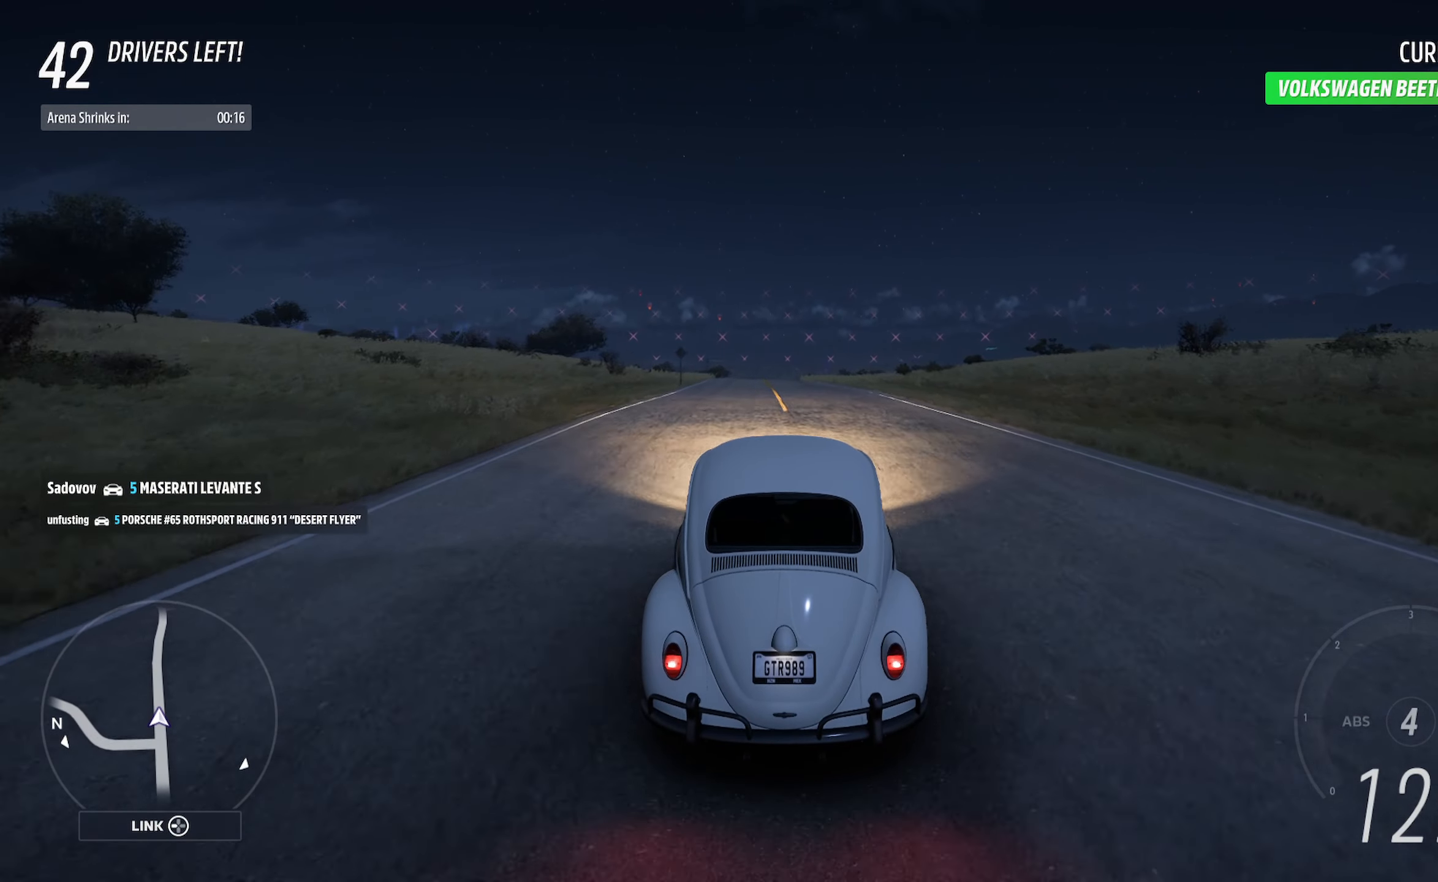
Gameplay with a controller (Xbox layout); each line is a JSON object with the inputs held at the frame after it. "events" lists button and stick changes between this image and that frame as [ms after this image, input, new state], when the widget could be followed in between.
{"buttons": ["A"], "left_stick": "left", "right_stick": "center", "events": [[117, "left_stick", "center"], [450, "left_stick", "left"]]}
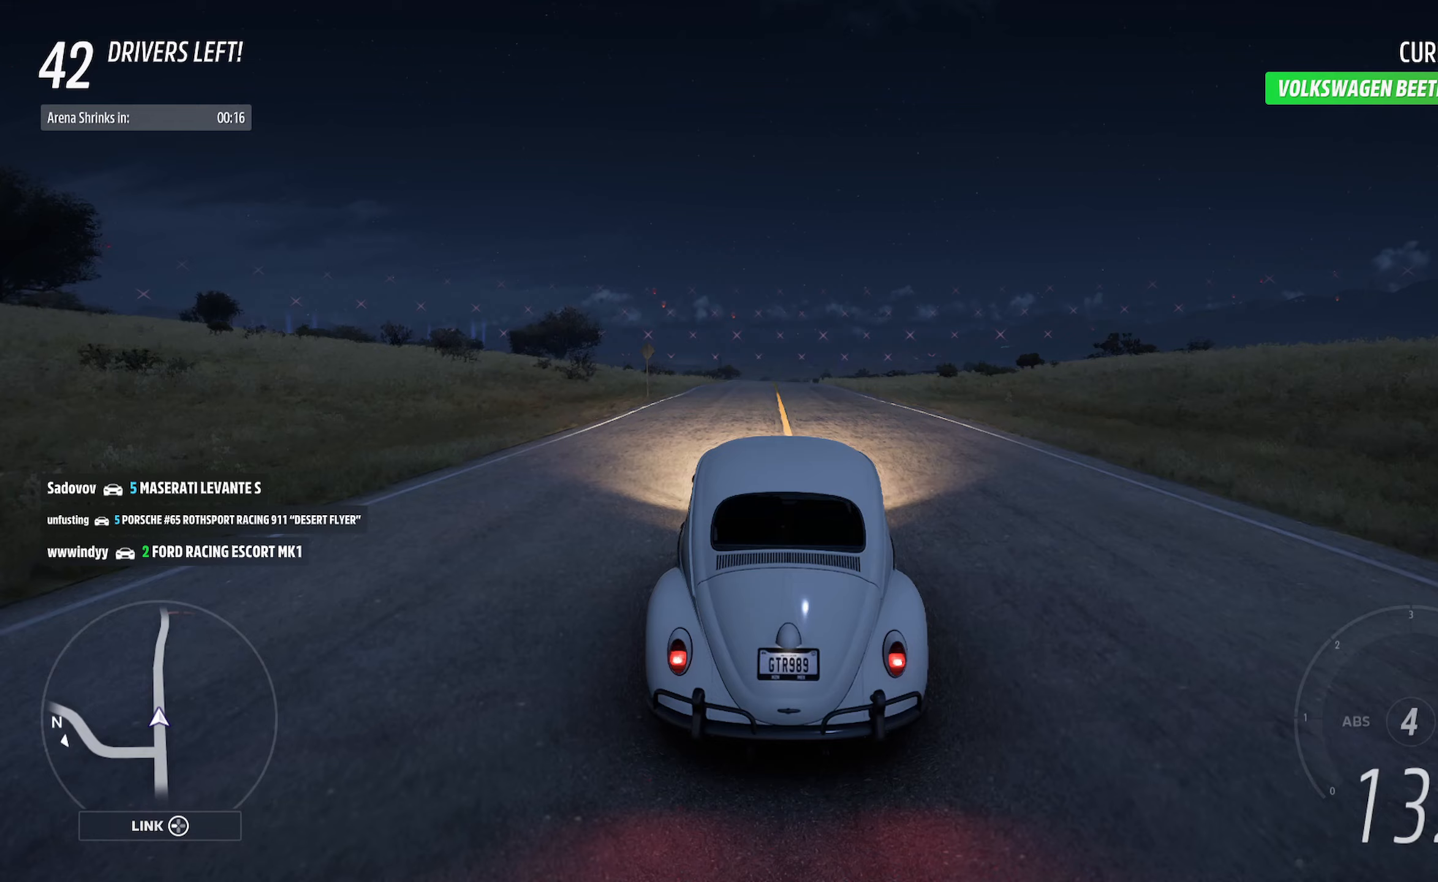
{"buttons": ["A"], "left_stick": "right", "right_stick": "center", "events": [[150, "left_stick", "center"], [417, "left_stick", "right"]]}
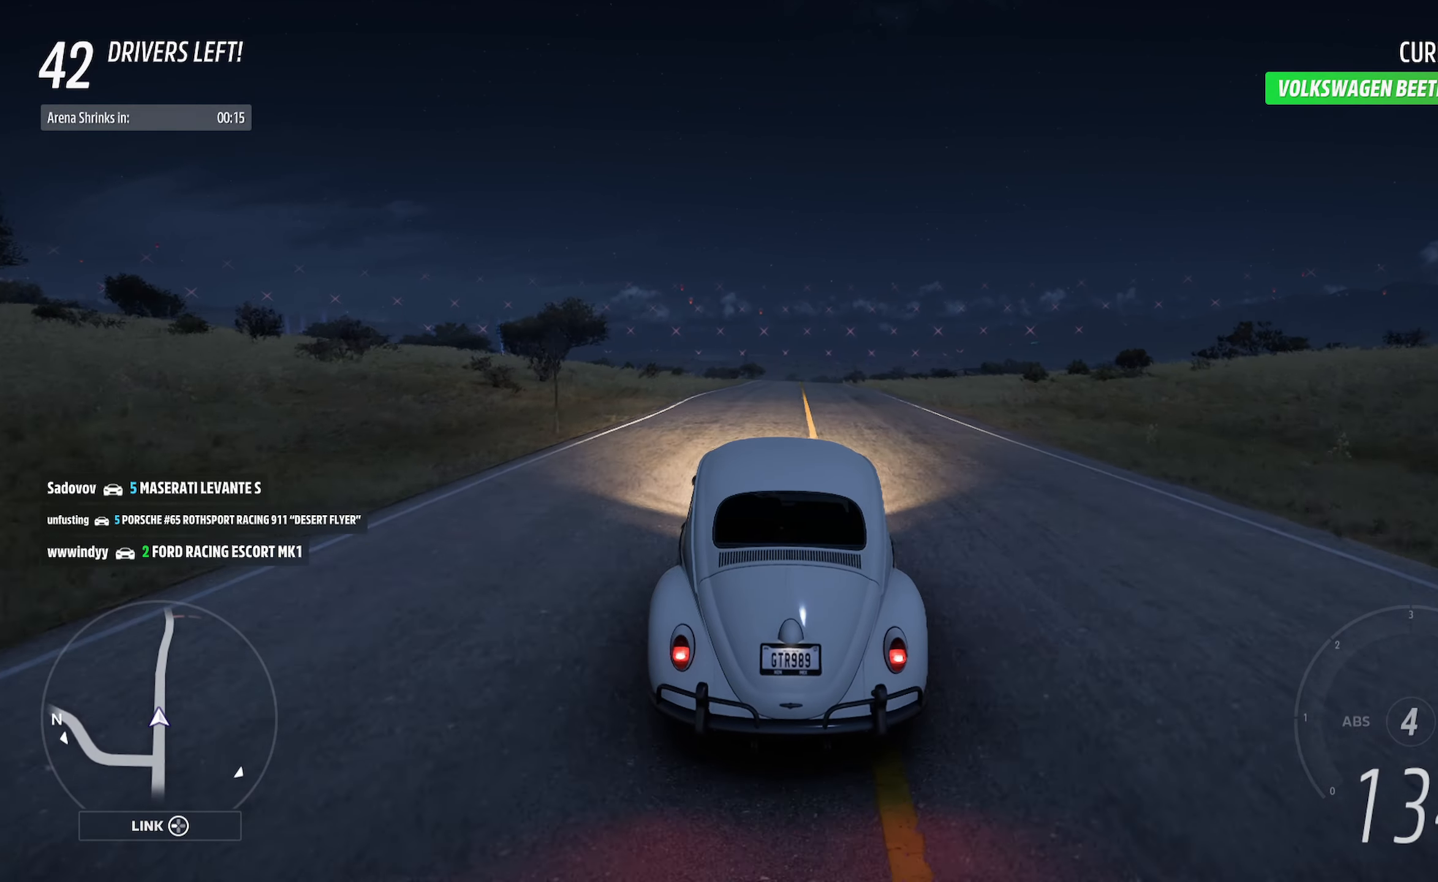
{"buttons": ["A"], "left_stick": "center", "right_stick": "center", "events": [[33, "left_stick", "center"]]}
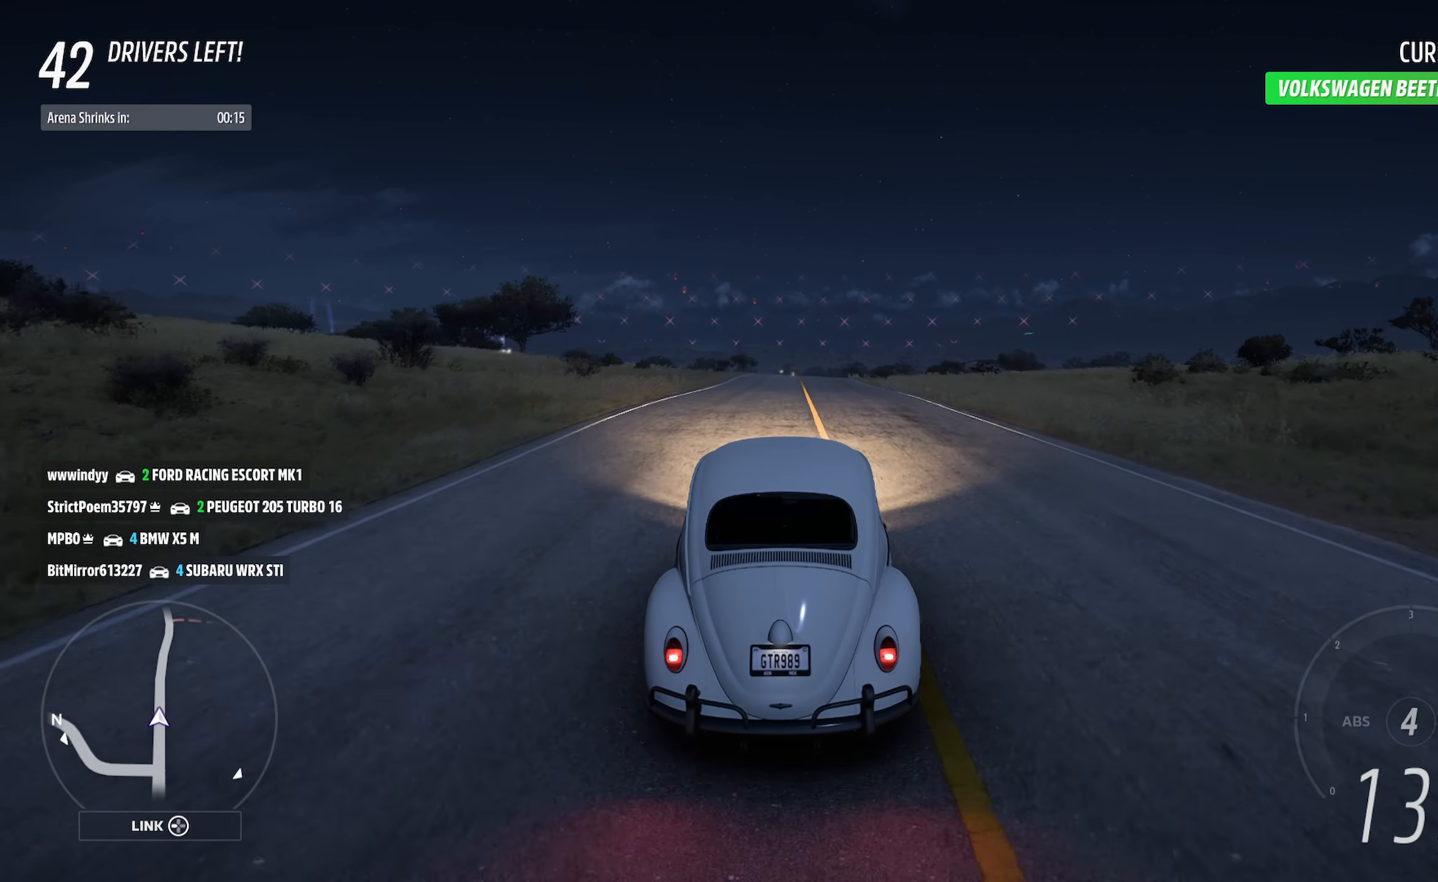
{"buttons": ["A"], "left_stick": "center", "right_stick": "center", "events": []}
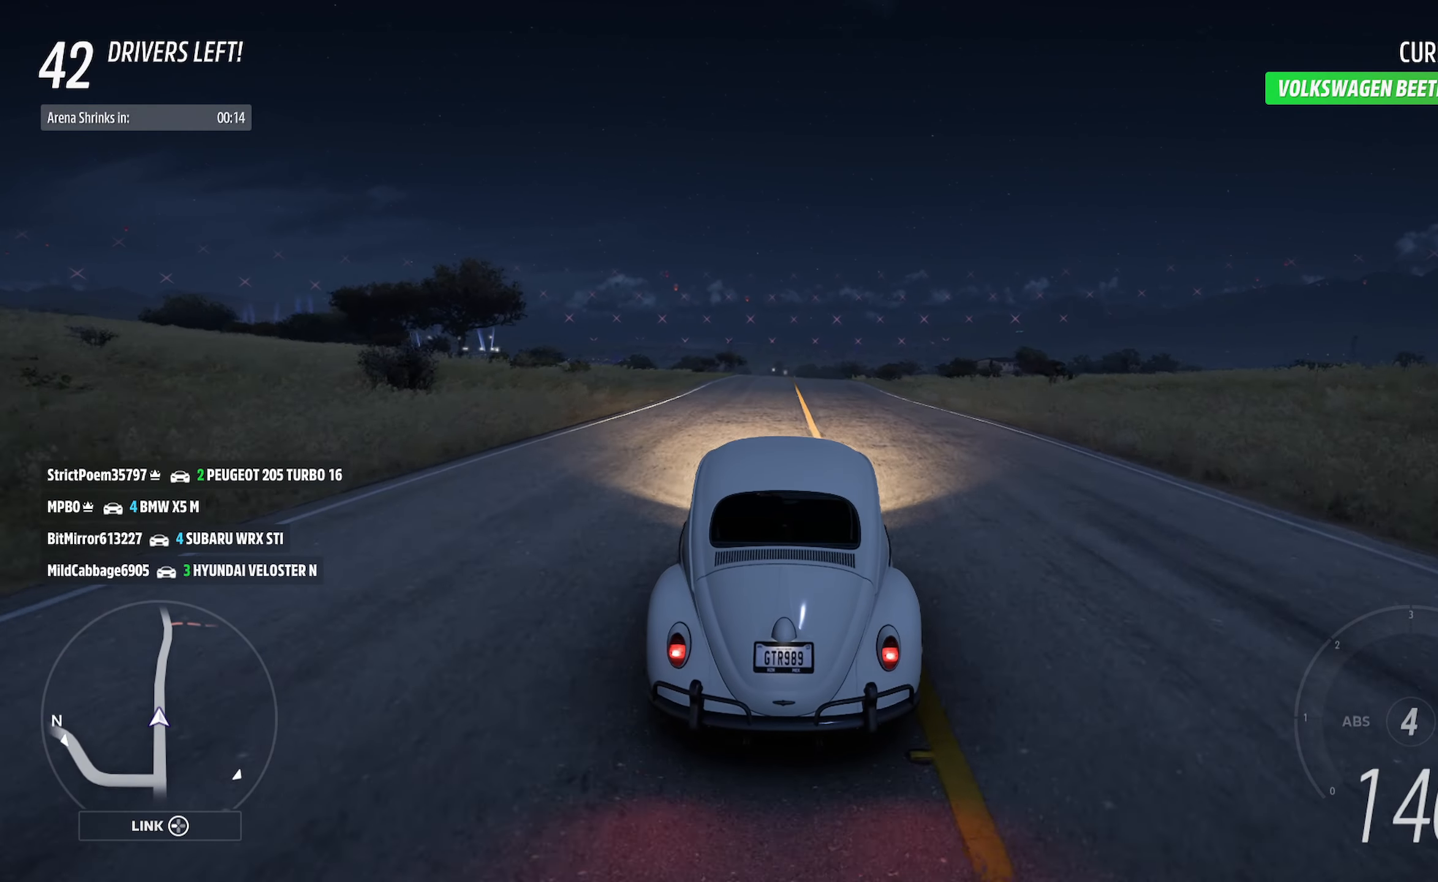
{"buttons": ["A"], "left_stick": "right", "right_stick": "center", "events": [[467, "left_stick", "right"]]}
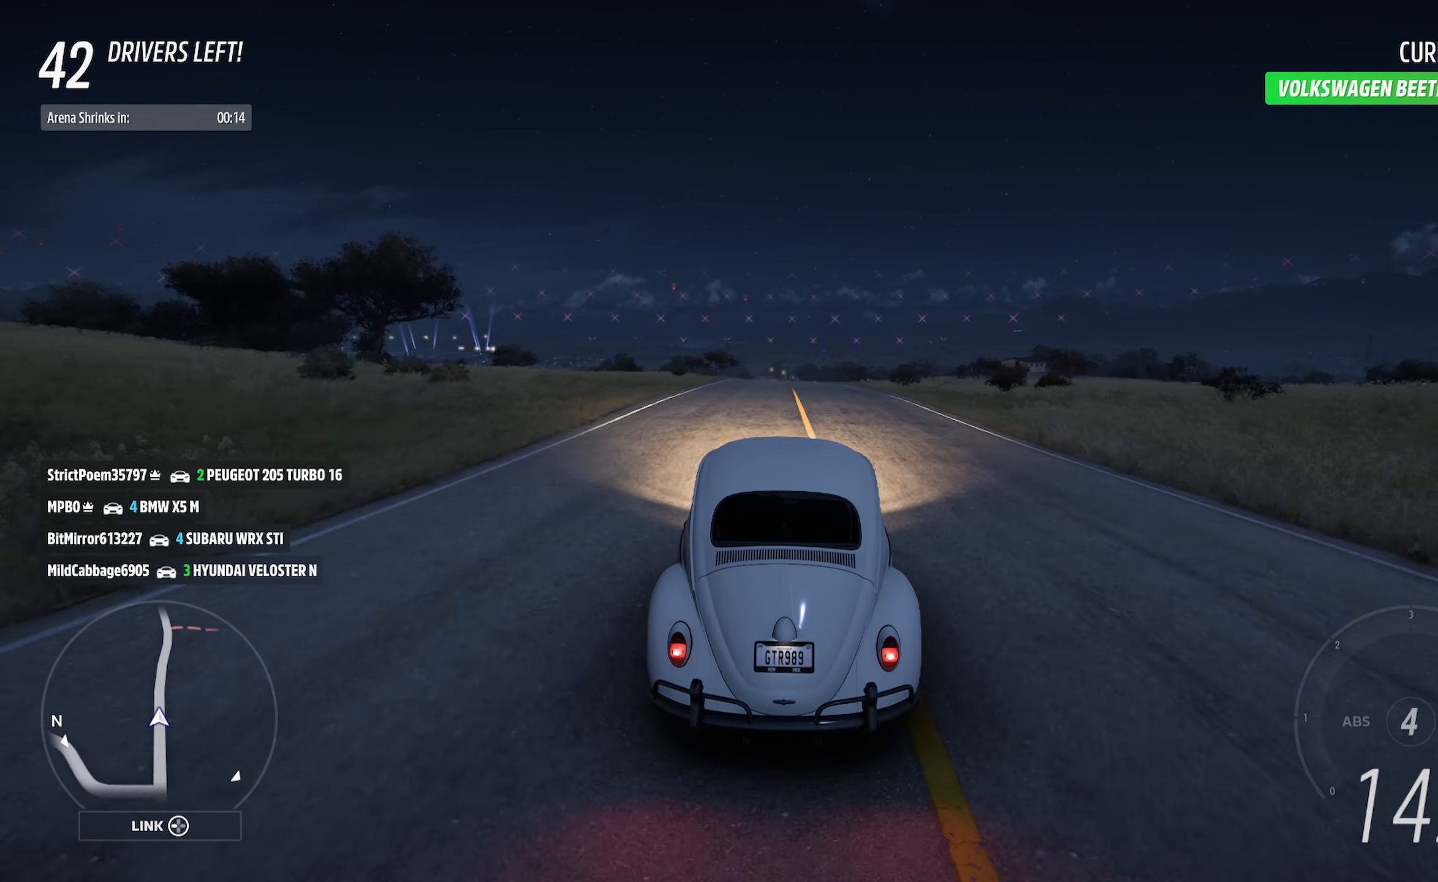
{"buttons": ["A"], "left_stick": "center", "right_stick": "center", "events": [[67, "left_stick", "center"]]}
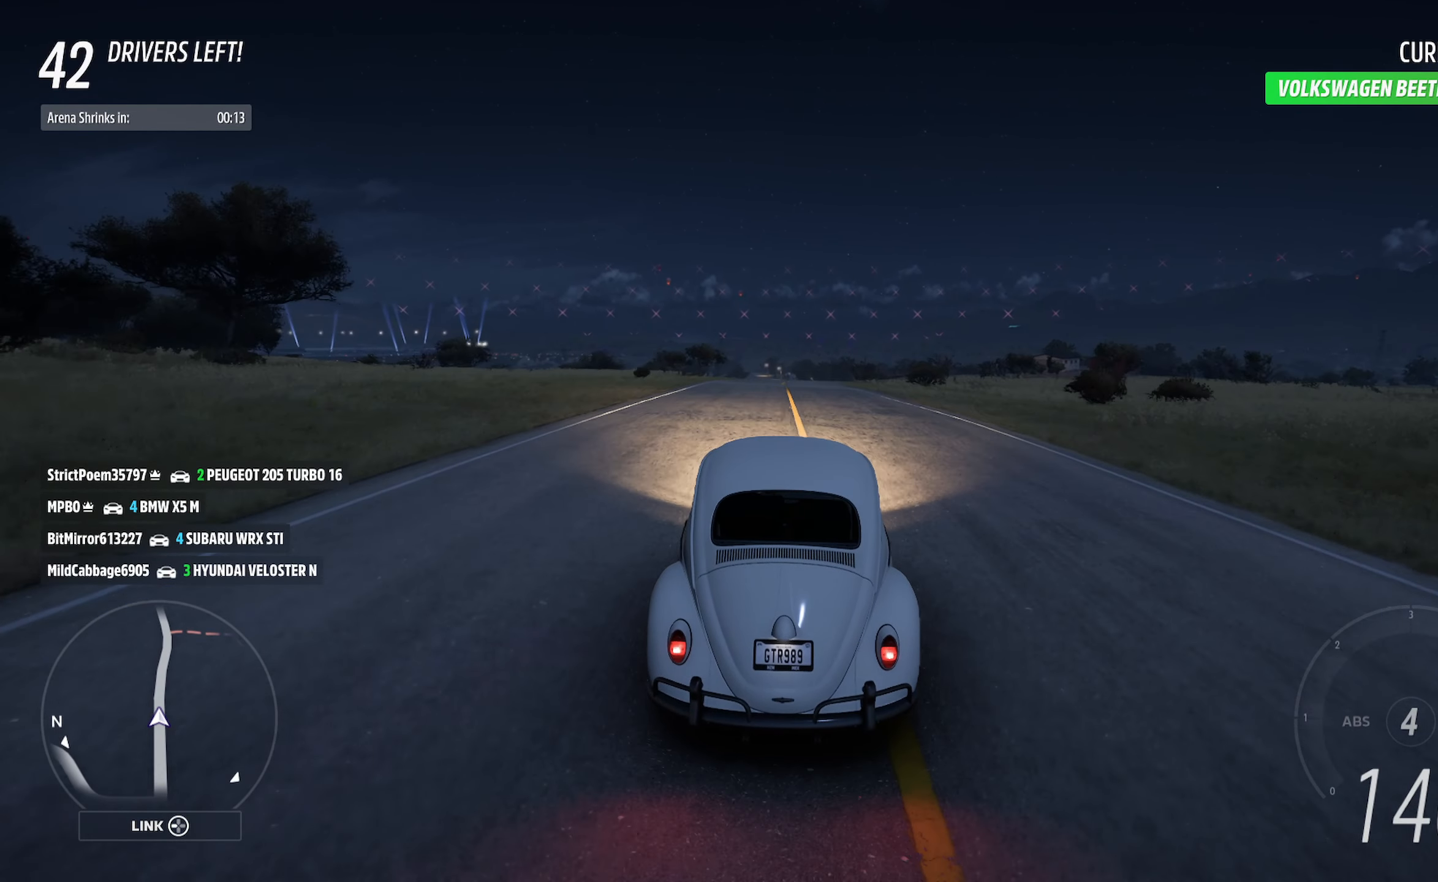
{"buttons": [], "left_stick": "center", "right_stick": "center", "events": [[433, "A", "up"]]}
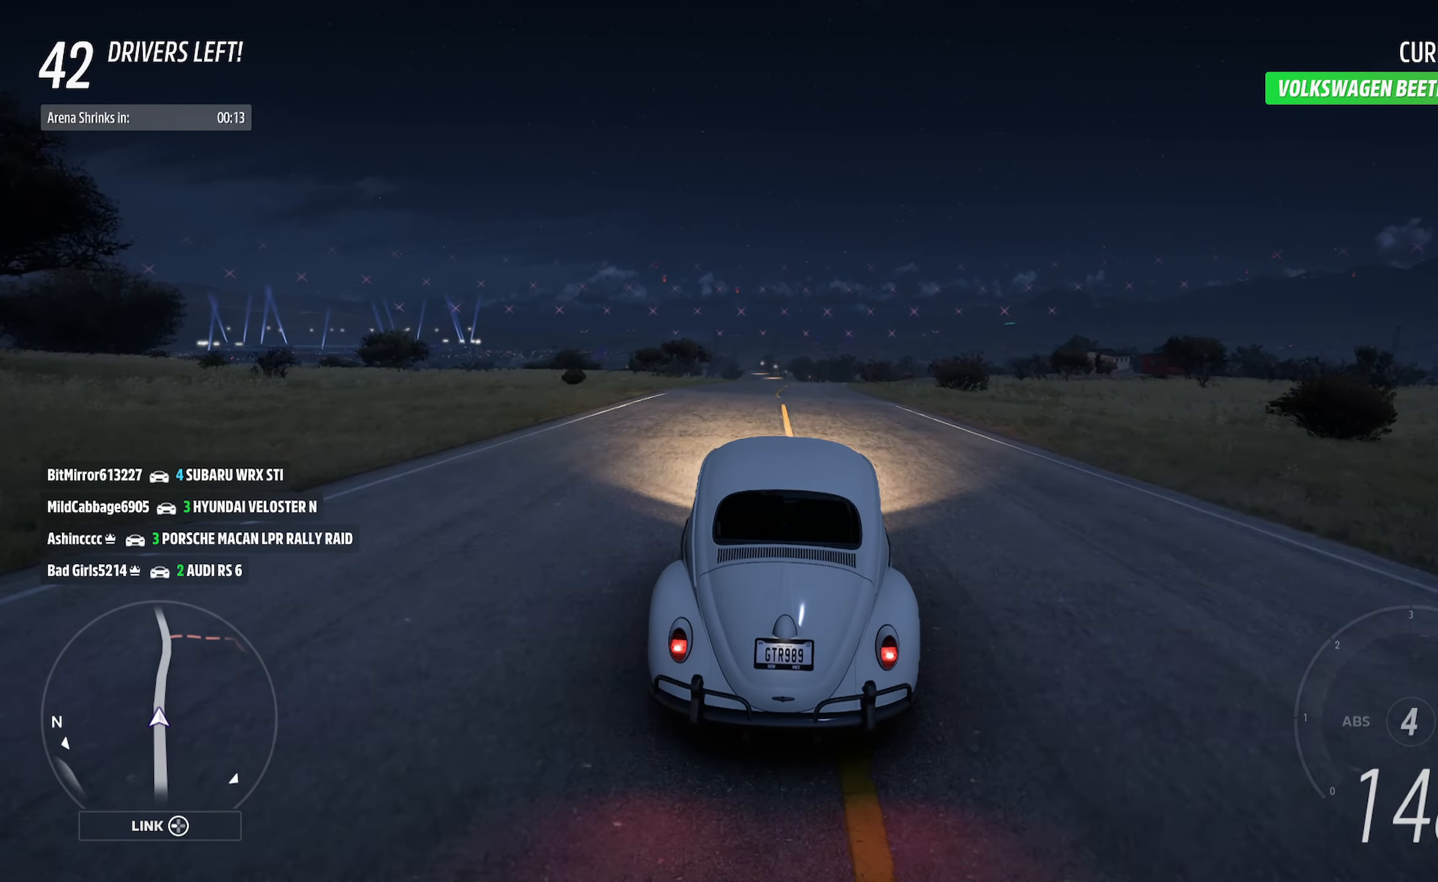
{"buttons": [], "left_stick": "center", "right_stick": "center", "events": []}
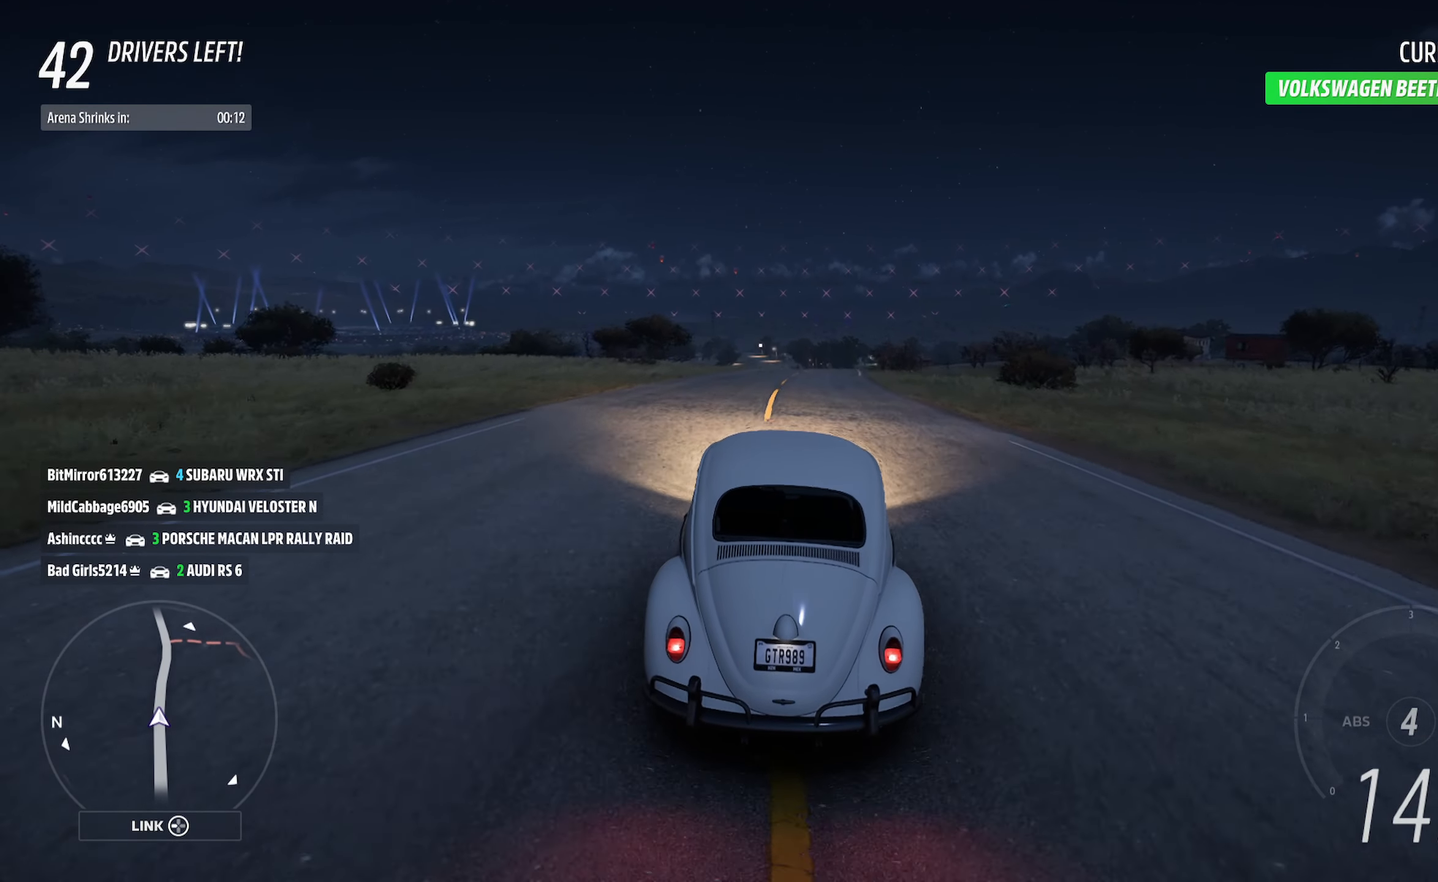
{"buttons": ["A"], "left_stick": "center", "right_stick": "center", "events": [[250, "left_stick", "left"], [350, "A", "down"], [383, "left_stick", "center"]]}
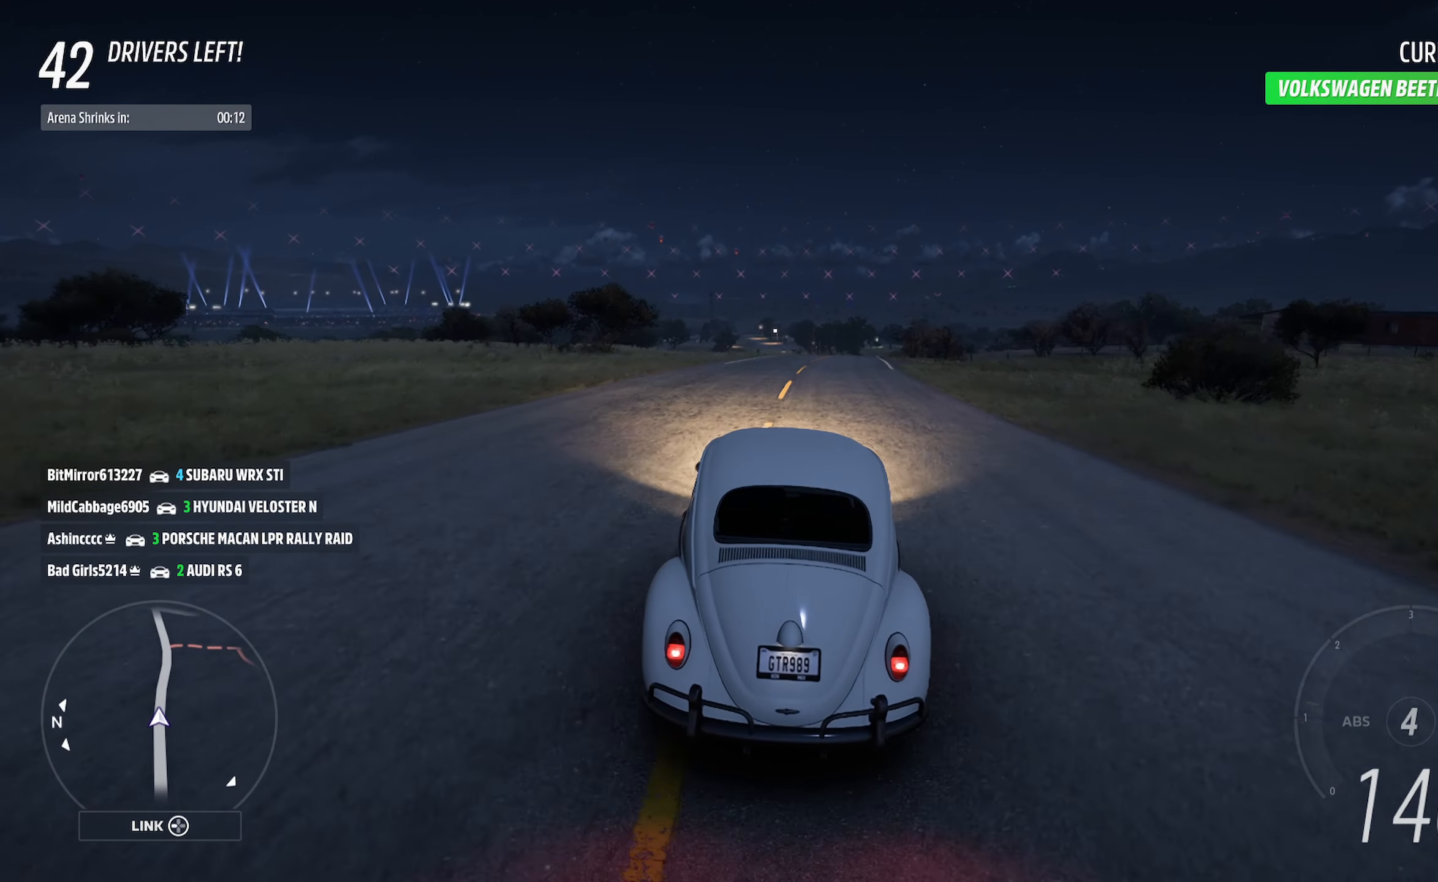
{"buttons": ["A"], "left_stick": "right", "right_stick": "center", "events": [[167, "left_stick", "right"], [267, "left_stick", "center"], [500, "left_stick", "right"]]}
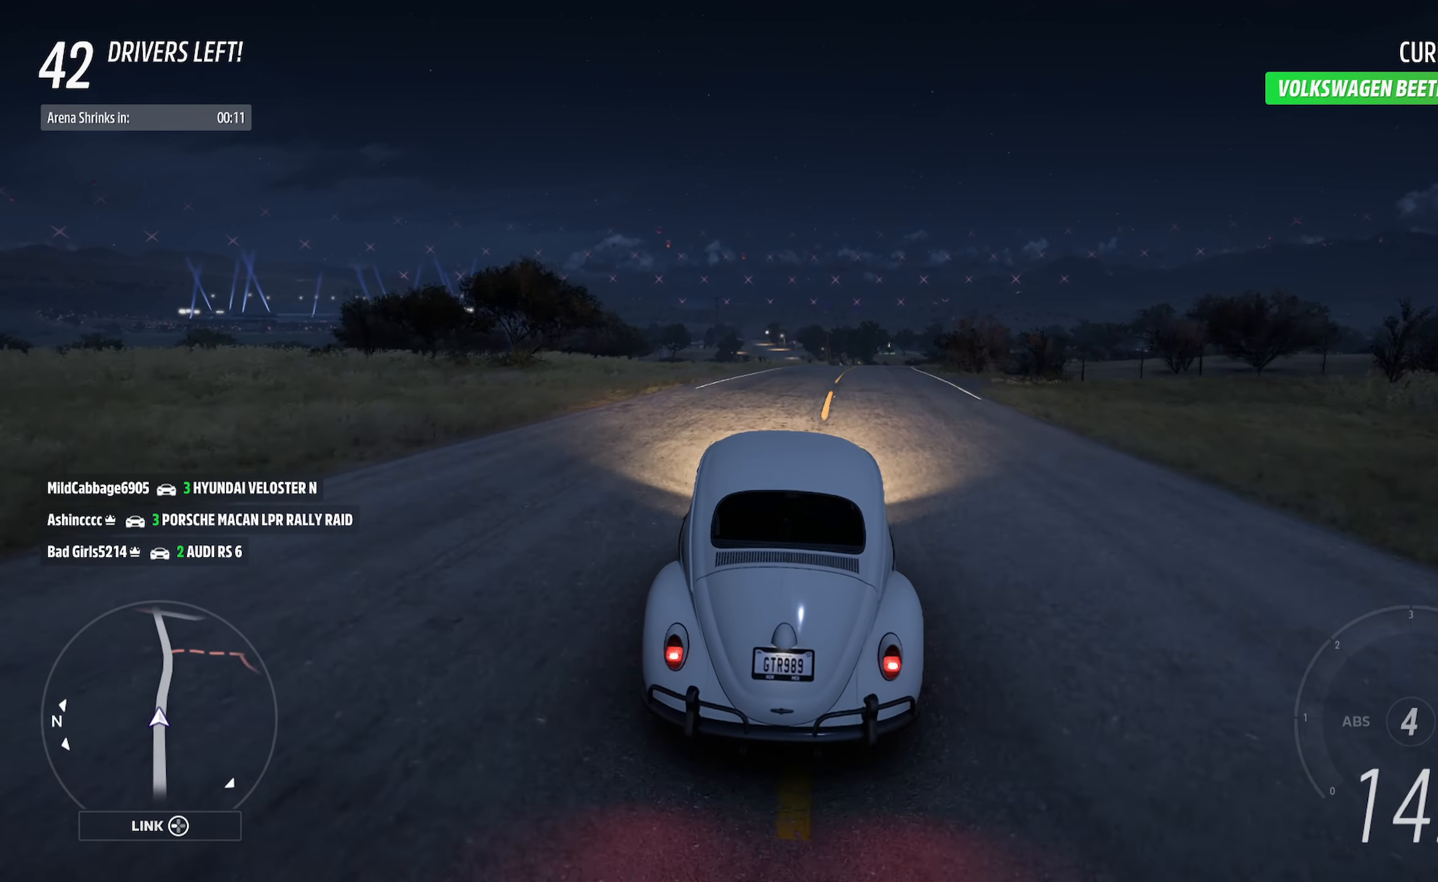
{"buttons": ["A"], "left_stick": "right", "right_stick": "center", "events": [[67, "left_stick", "center"], [283, "left_stick", "right"]]}
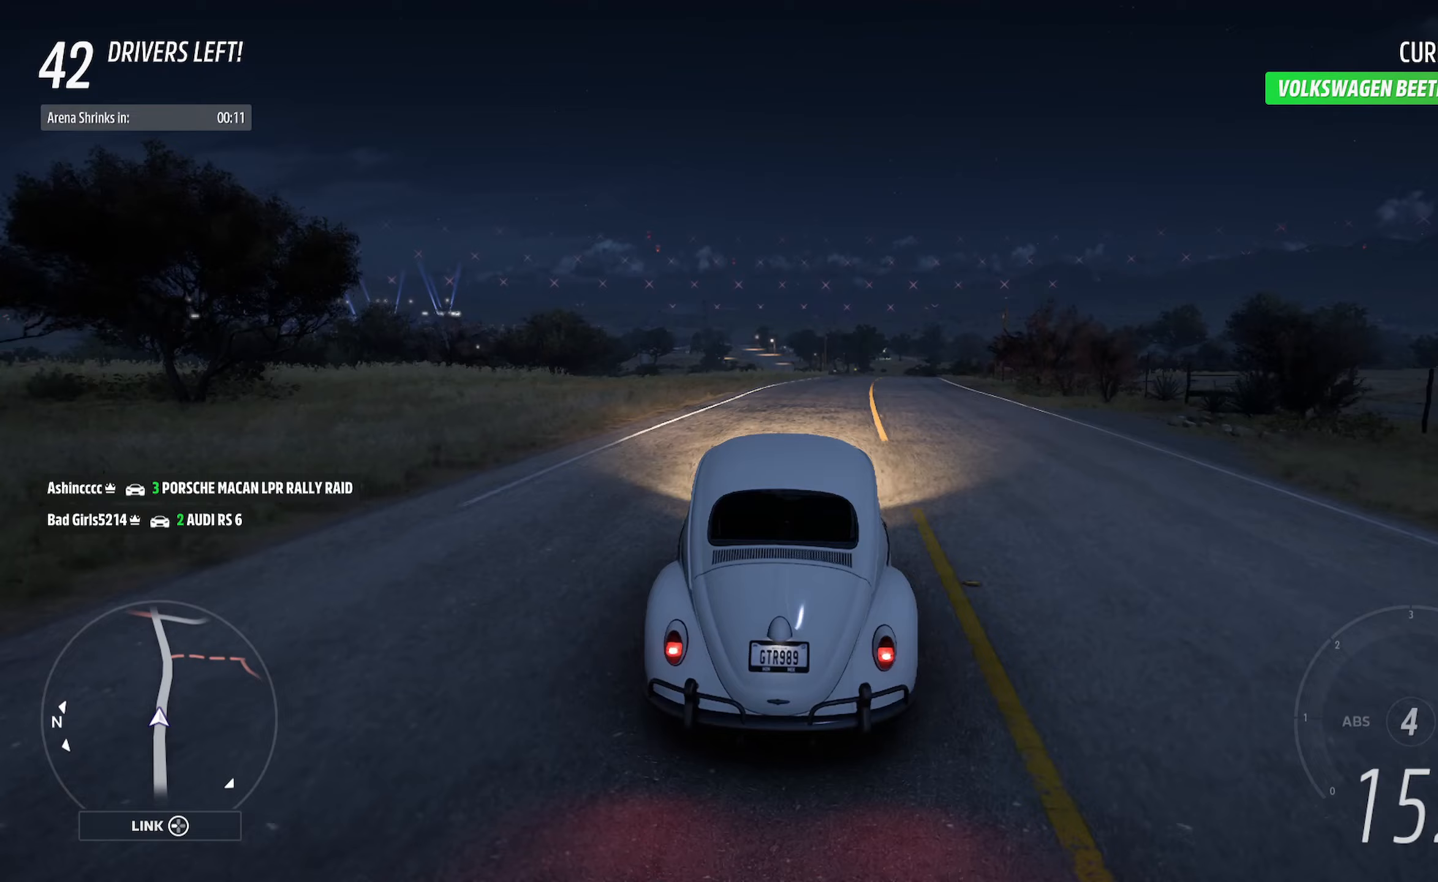
{"buttons": ["A"], "left_stick": "center", "right_stick": "center", "events": [[33, "left_stick", "center"], [200, "R2", "down"], [200, "left_stick", "right"], [350, "R2", "up"], [350, "left_stick", "center"]]}
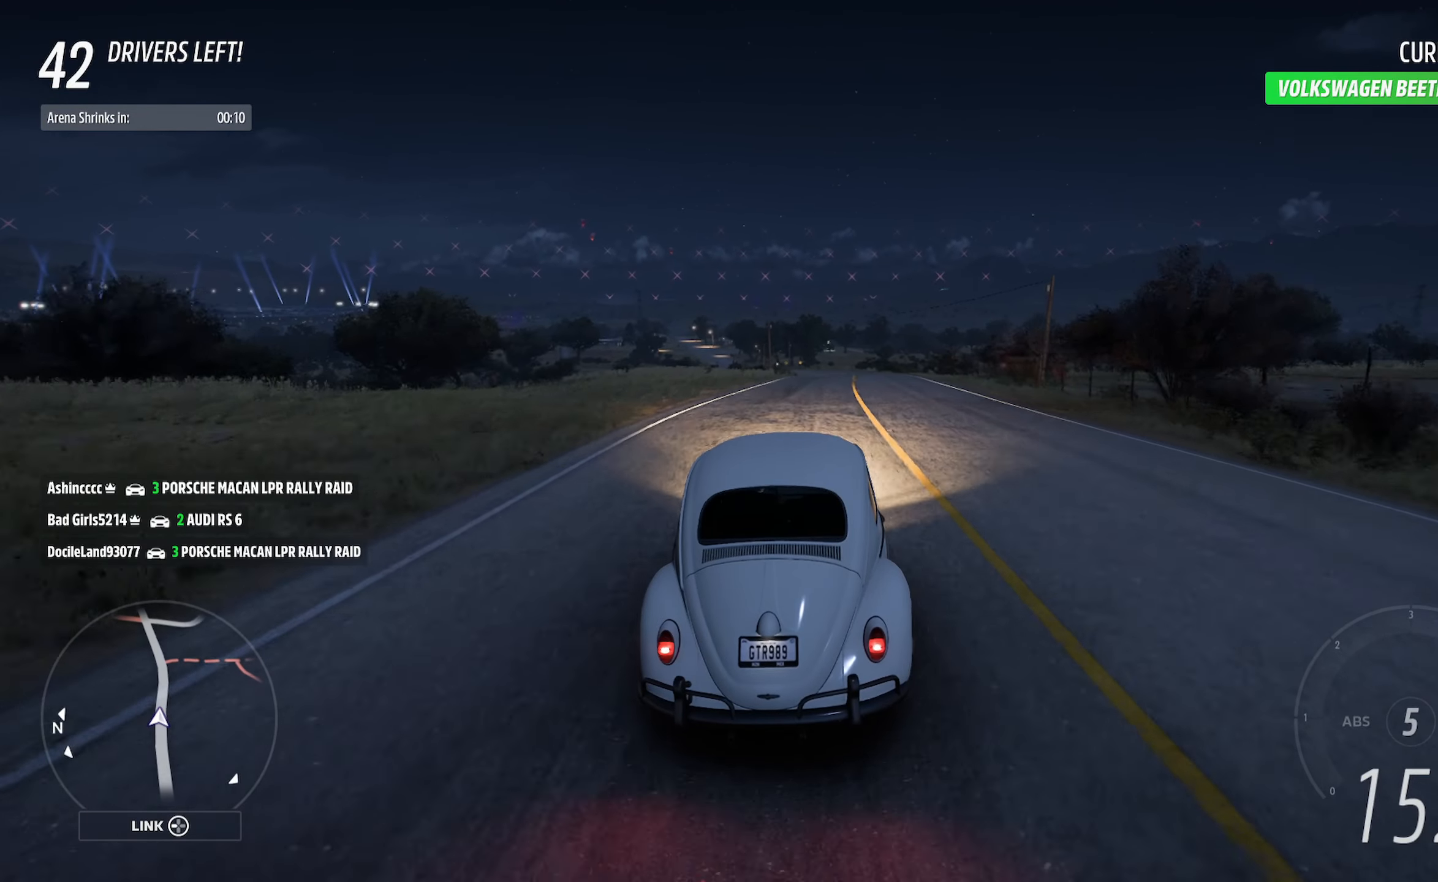
{"buttons": ["A"], "left_stick": "center", "right_stick": "center", "events": [[200, "left_stick", "left"], [333, "left_stick", "center"]]}
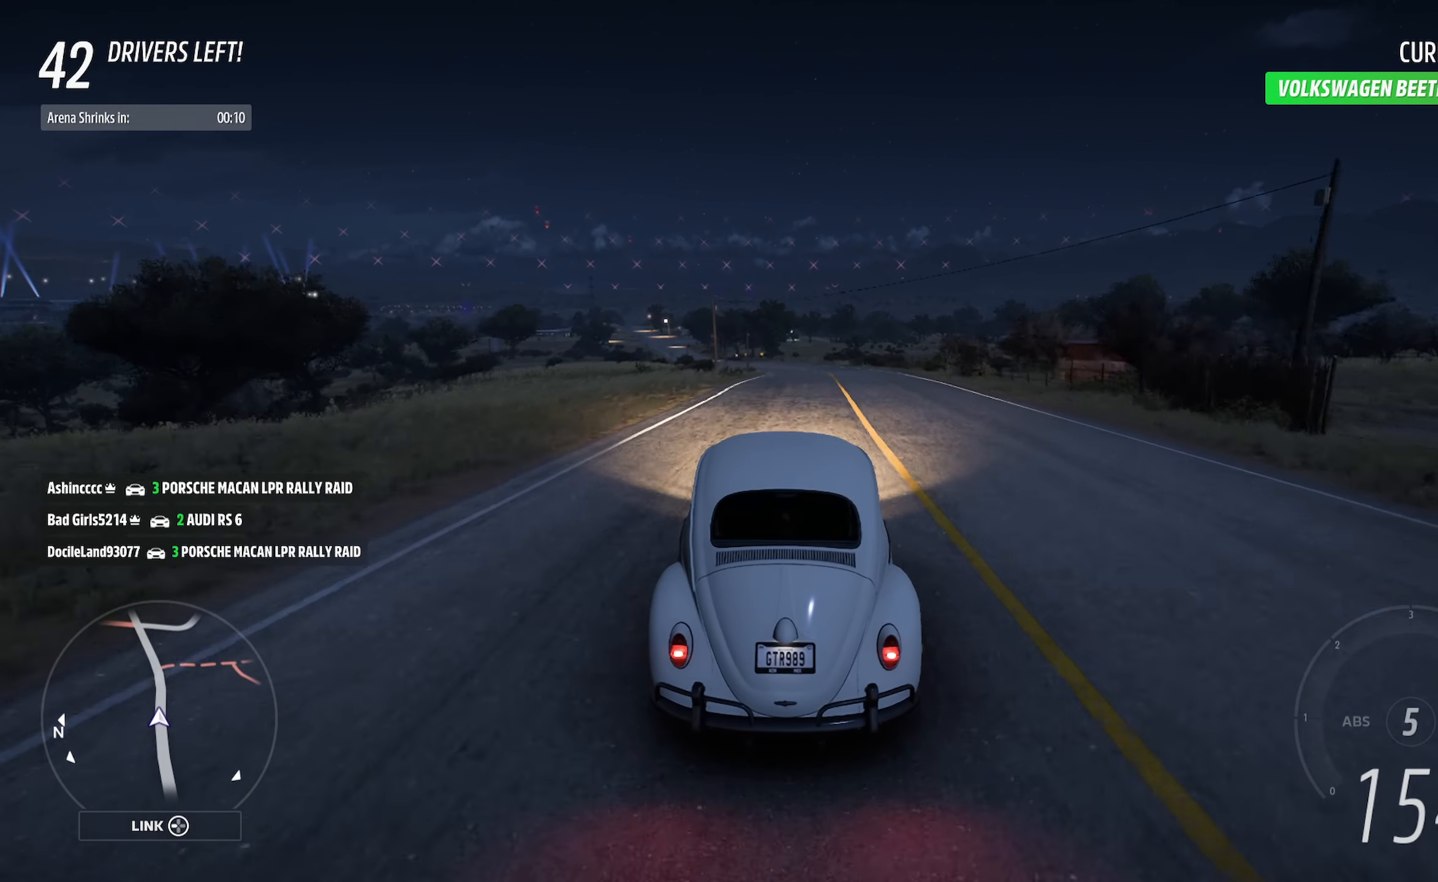
{"buttons": ["A"], "left_stick": "center", "right_stick": "center", "events": []}
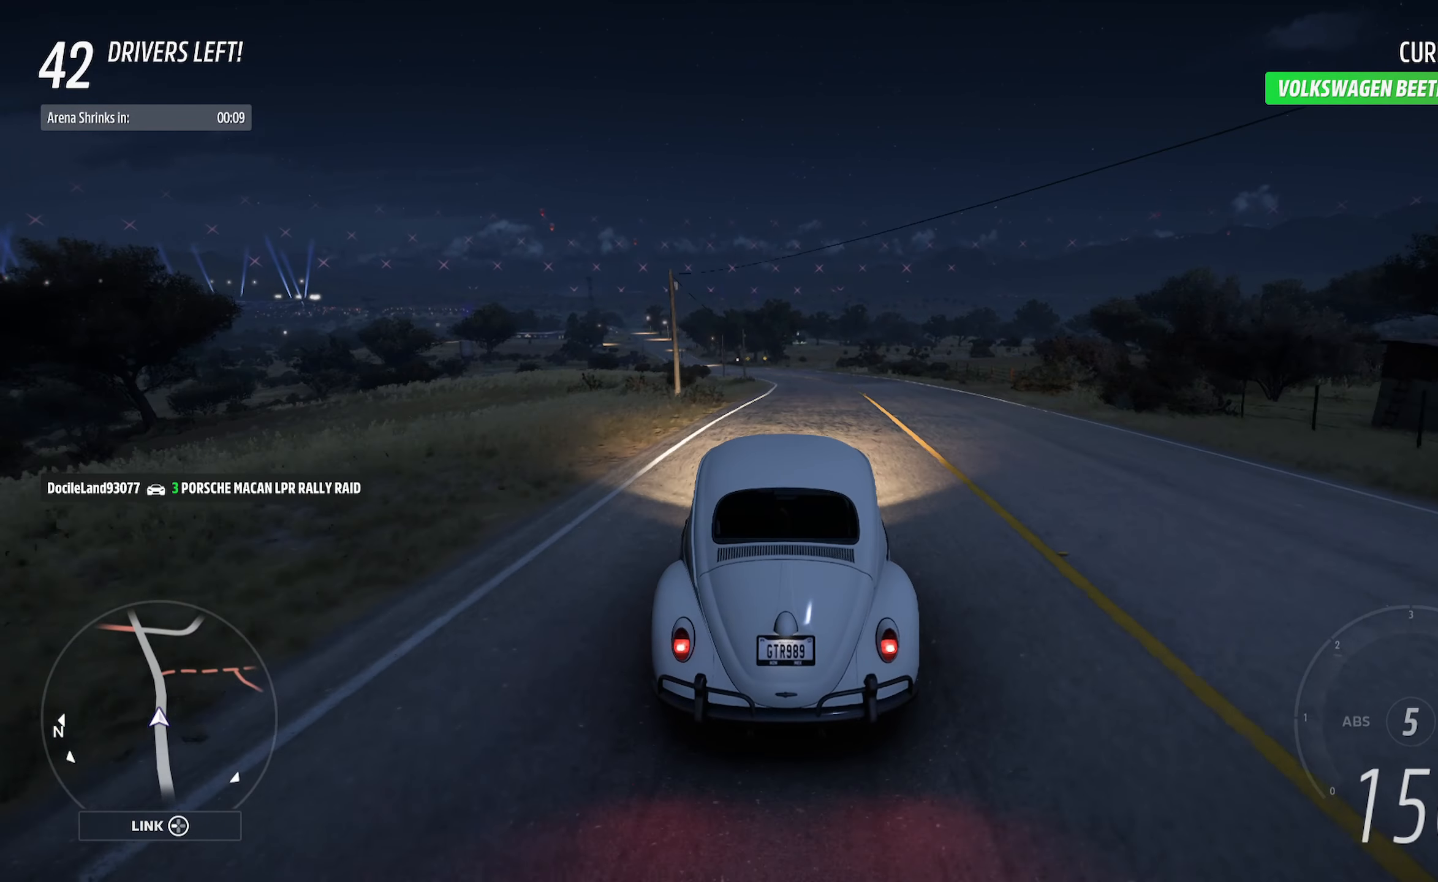
{"buttons": ["A"], "left_stick": "center", "right_stick": "center", "events": []}
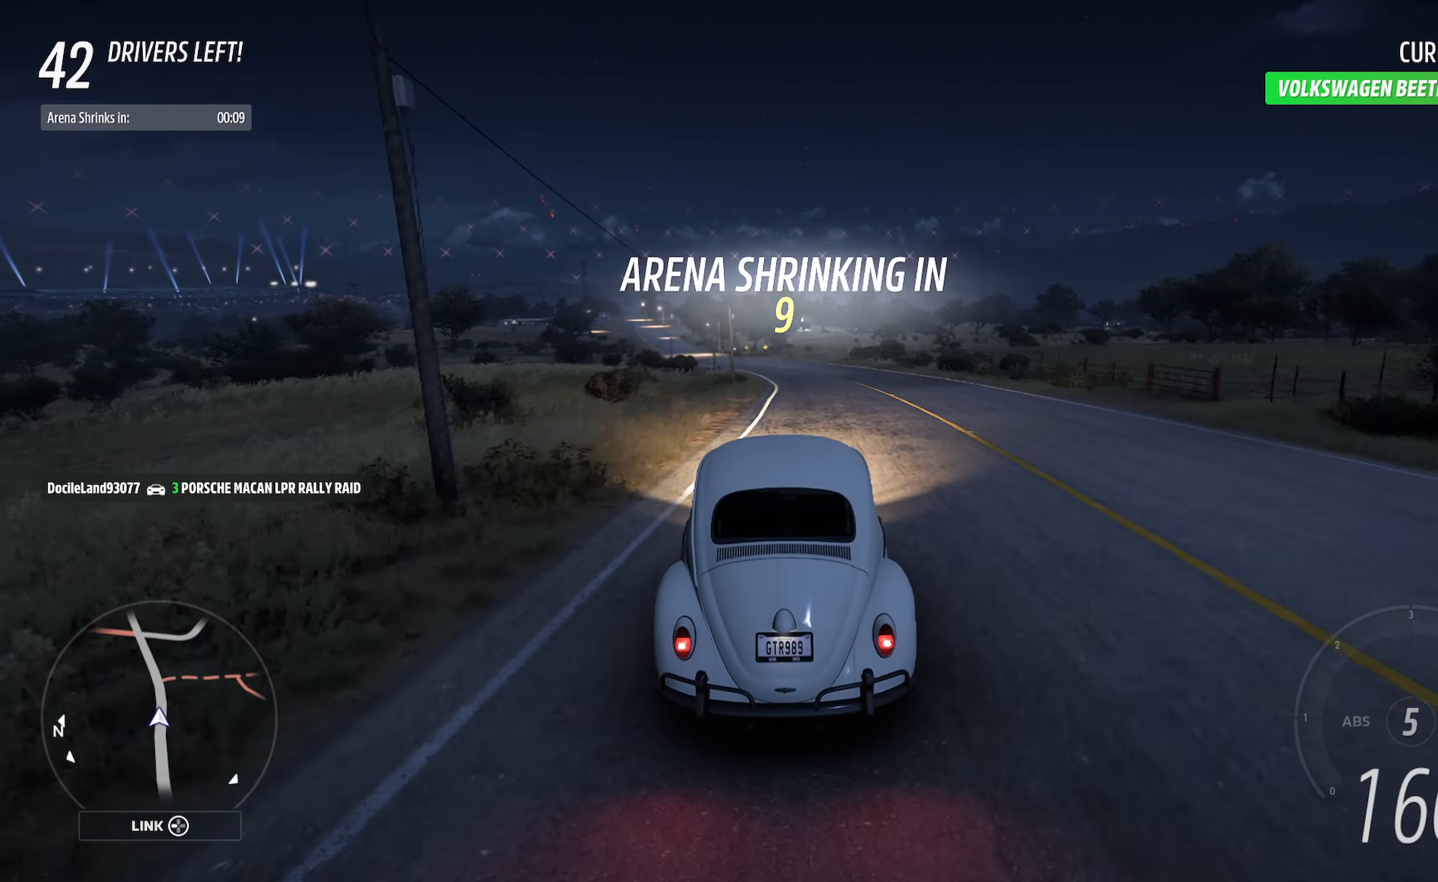
{"buttons": ["A"], "left_stick": "left", "right_stick": "center", "events": [[400, "left_stick", "left"]]}
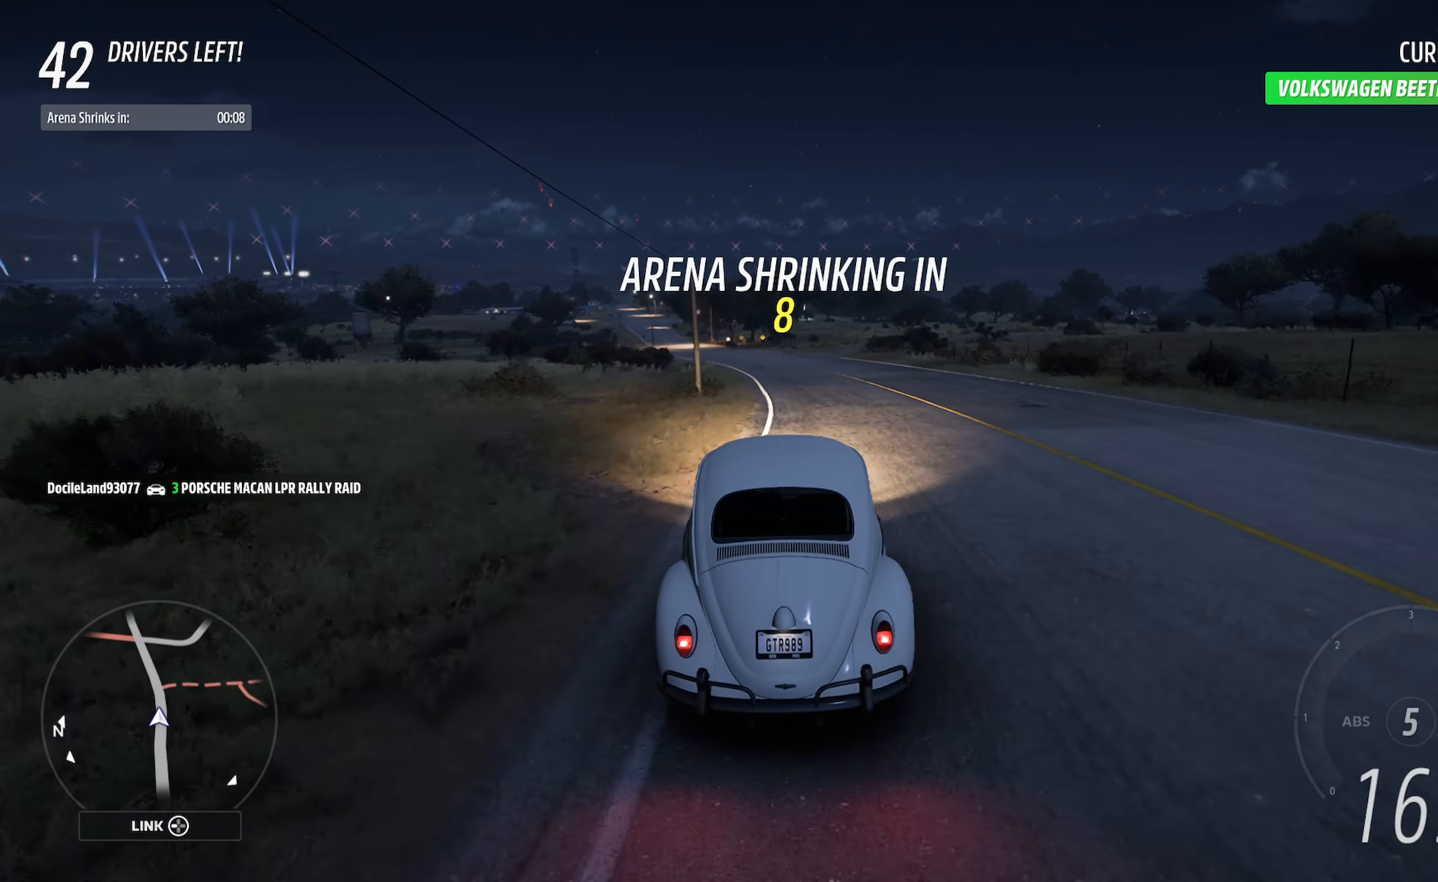
{"buttons": ["A"], "left_stick": "center", "right_stick": "center", "events": [[67, "left_stick", "center"], [283, "left_stick", "left"], [500, "left_stick", "center"]]}
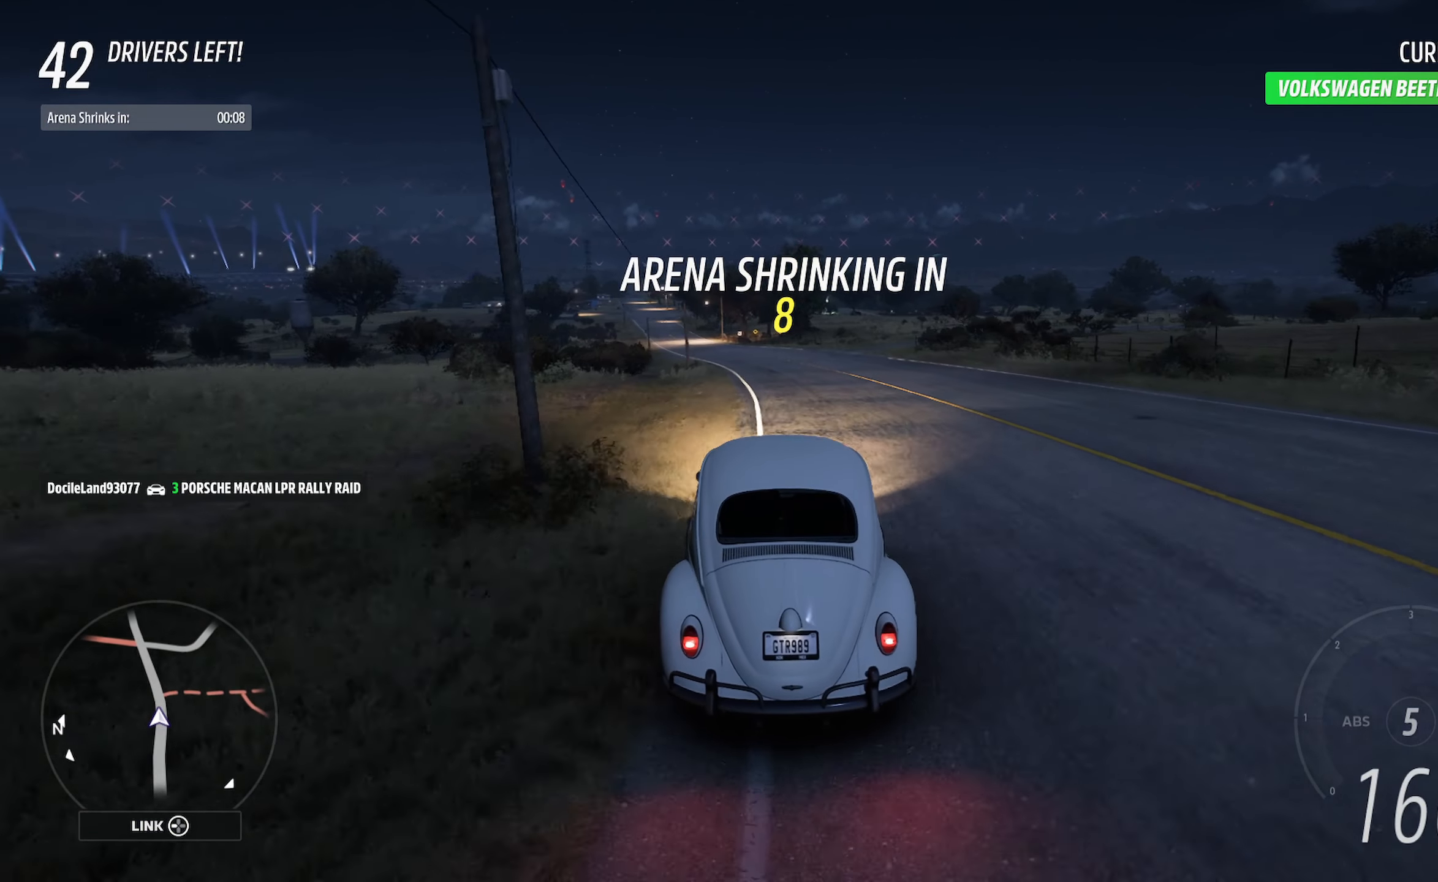
{"buttons": ["A"], "left_stick": "center", "right_stick": "center", "events": []}
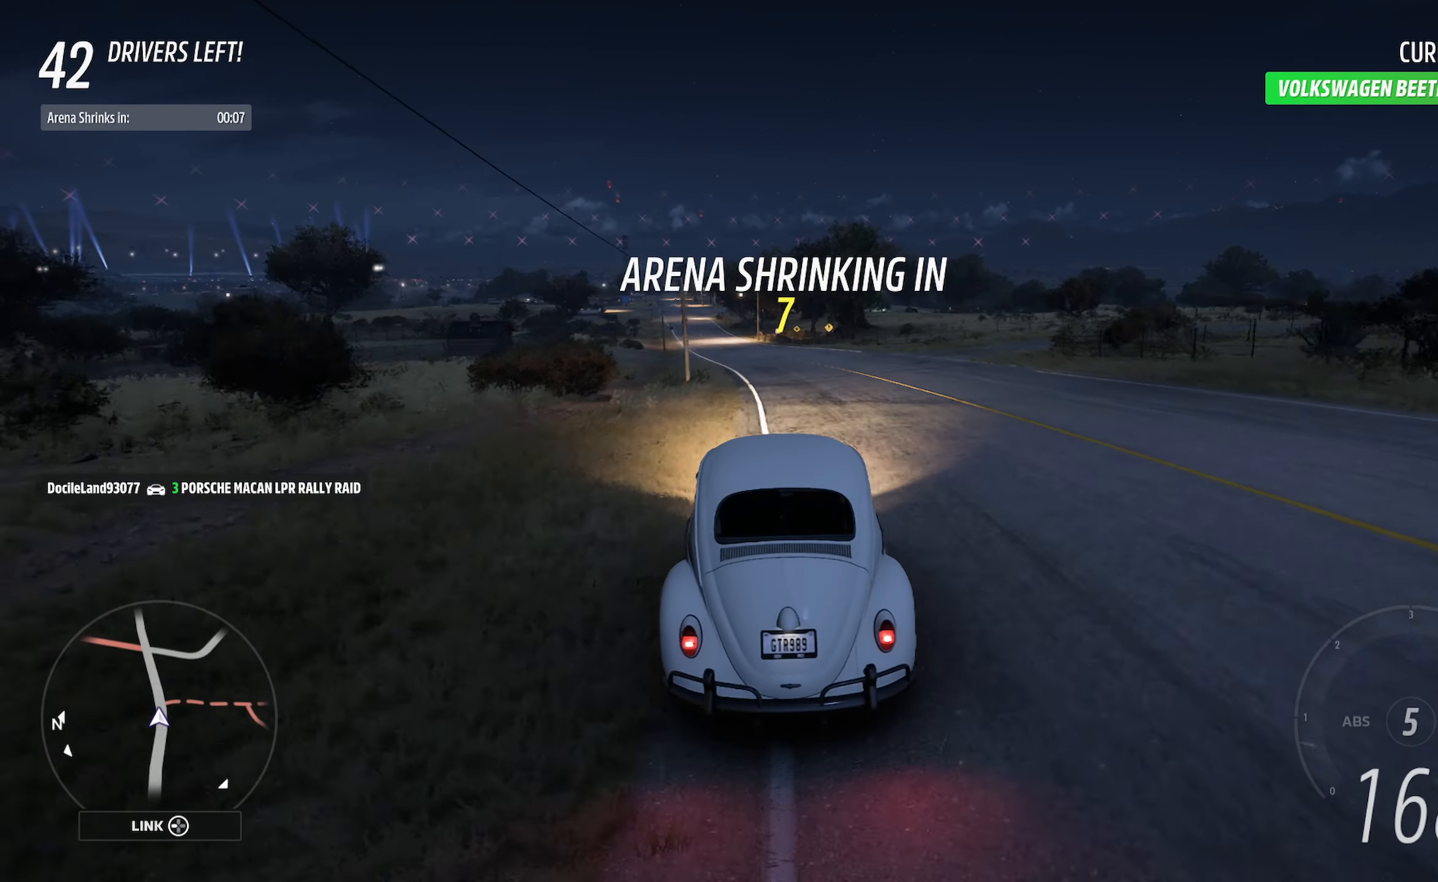
{"buttons": ["A"], "left_stick": "left", "right_stick": "center", "events": [[333, "left_stick", "left"]]}
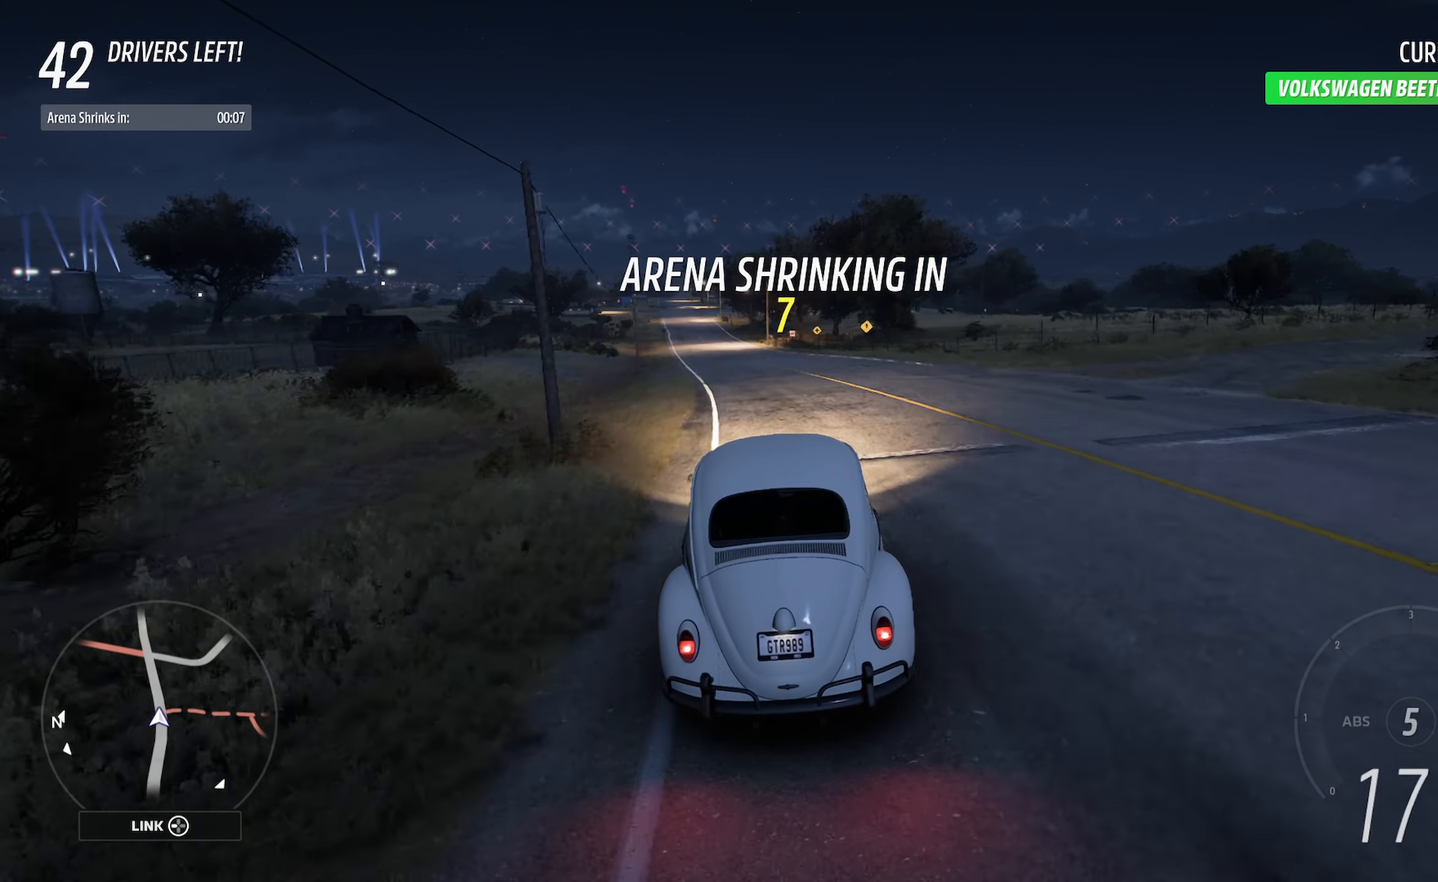
{"buttons": ["A"], "left_stick": "center", "right_stick": "center", "events": [[50, "left_stick", "center"], [217, "left_stick", "left"], [417, "left_stick", "center"]]}
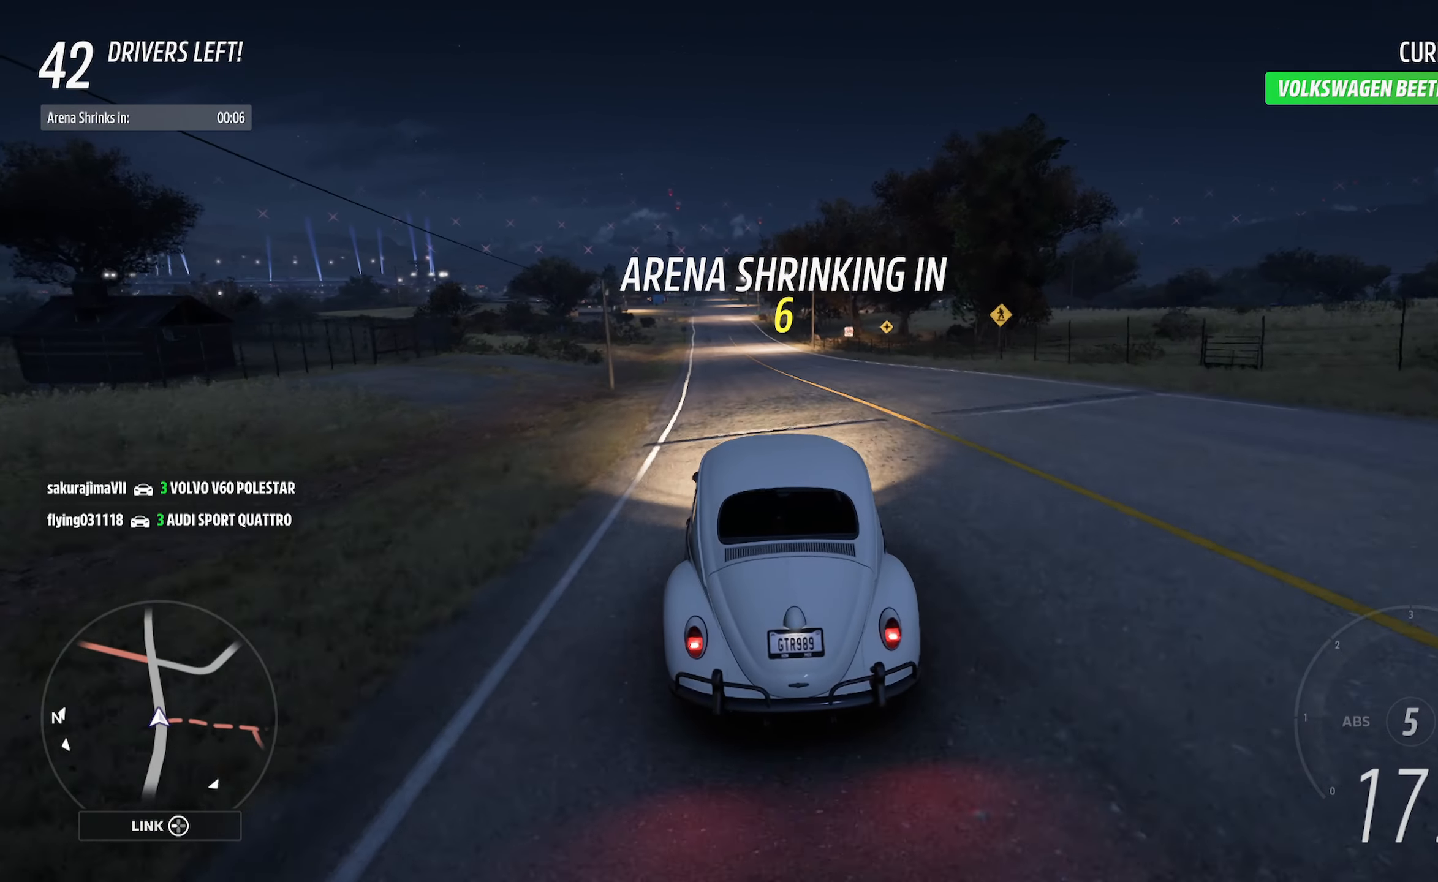
{"buttons": ["A"], "left_stick": "center", "right_stick": "center", "events": []}
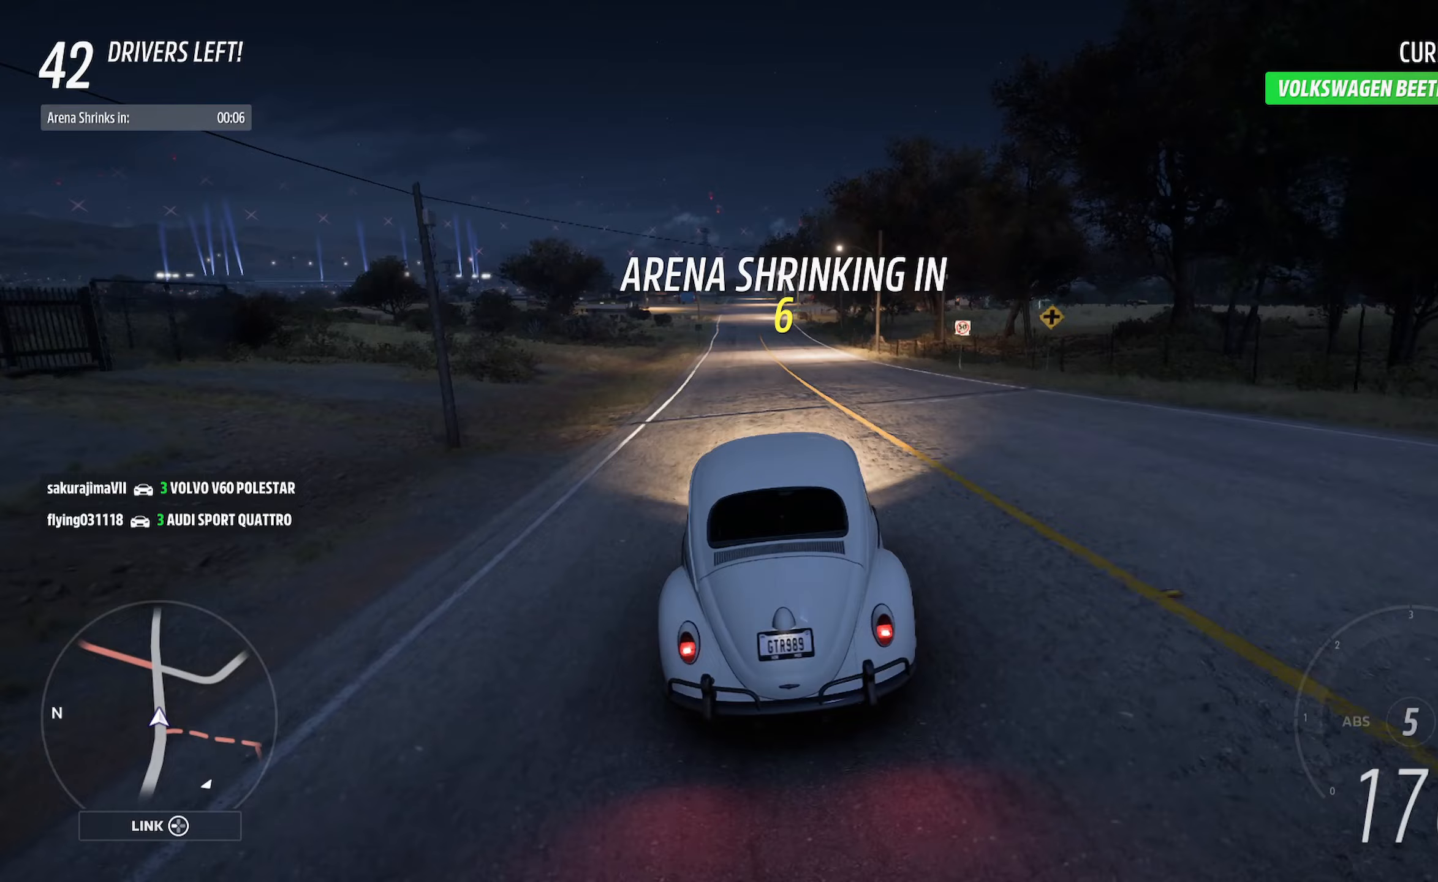
{"buttons": ["A"], "left_stick": "center", "right_stick": "center", "events": []}
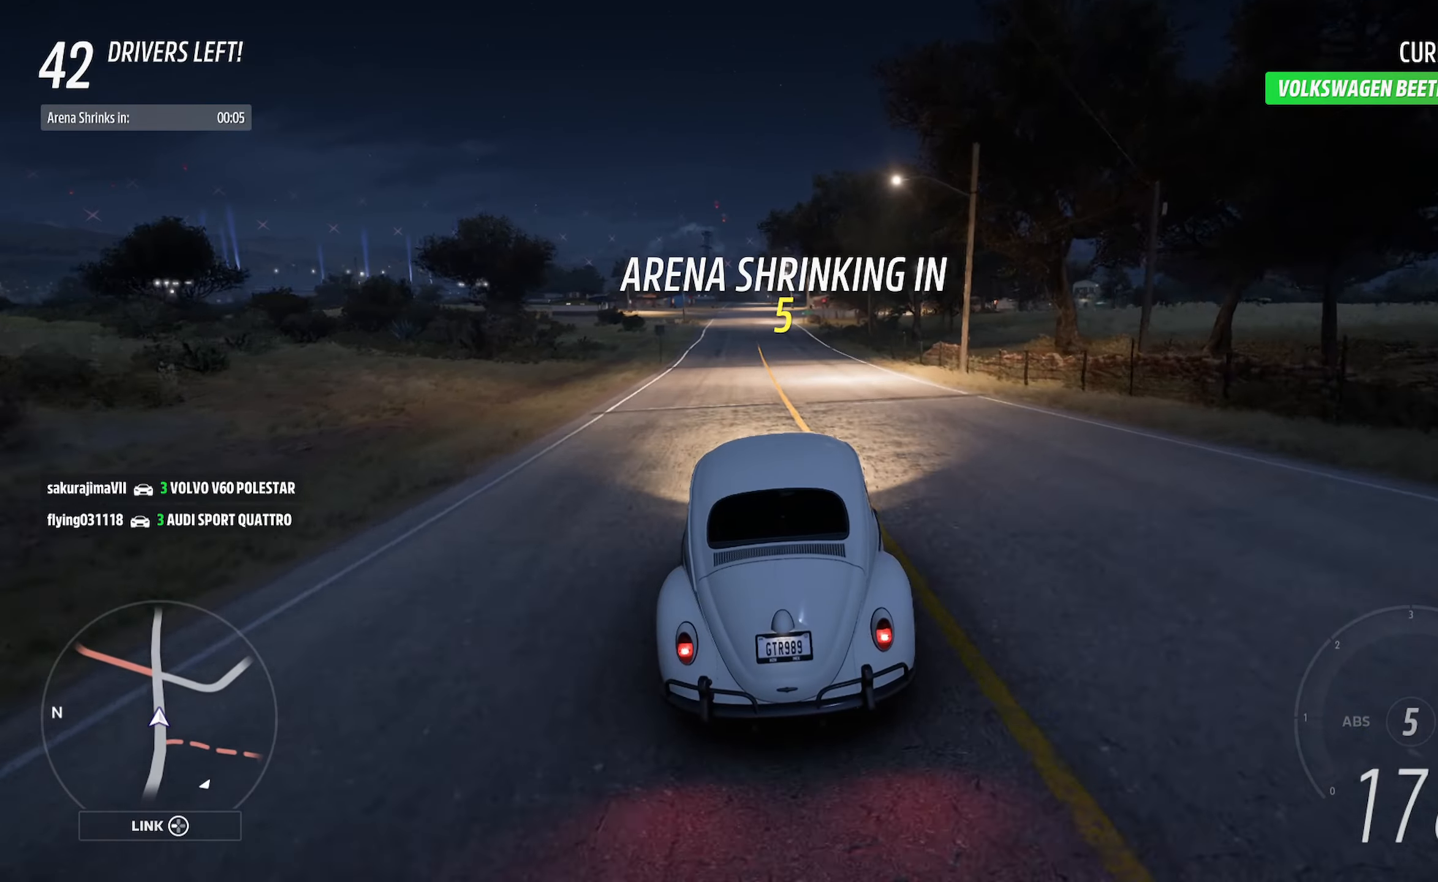
{"buttons": ["A"], "left_stick": "center", "right_stick": "center", "events": [[67, "left_stick", "left"], [233, "left_stick", "center"]]}
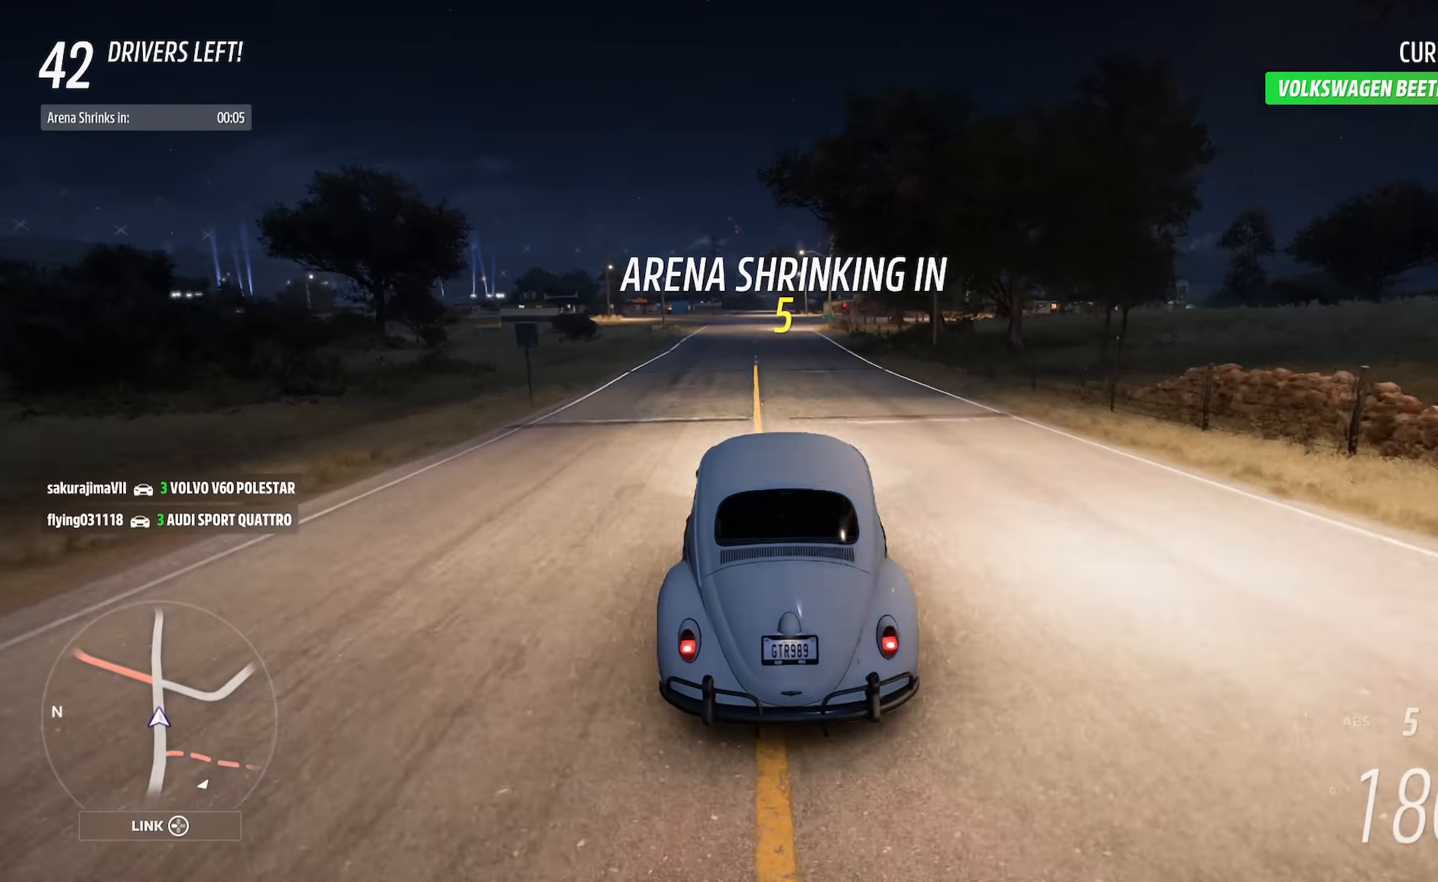
{"buttons": ["A"], "left_stick": "center", "right_stick": "center", "events": [[33, "left_stick", "right"], [133, "left_stick", "center"]]}
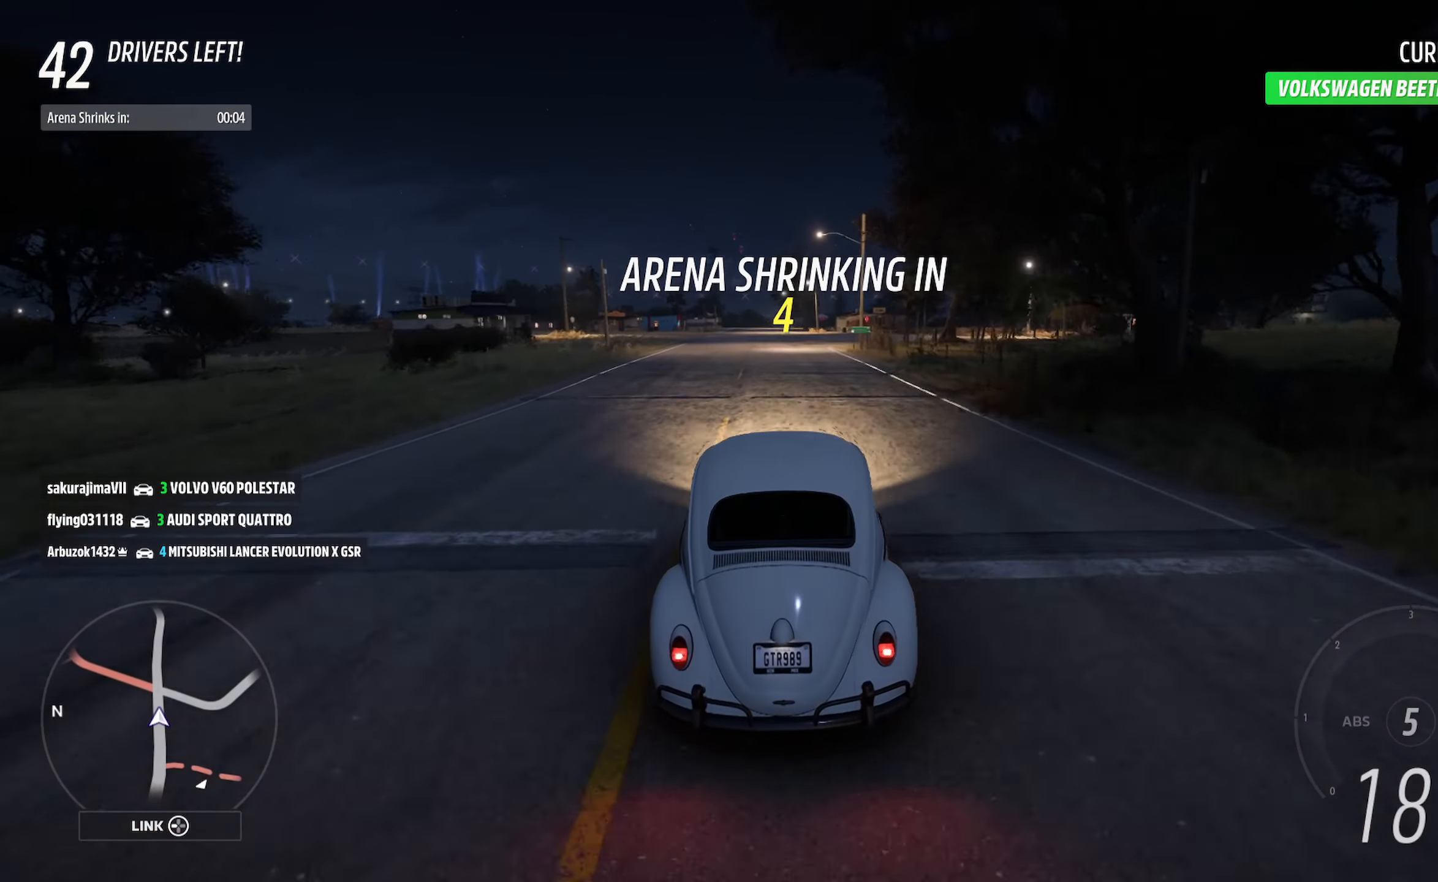
{"buttons": ["A"], "left_stick": "center", "right_stick": "center", "events": []}
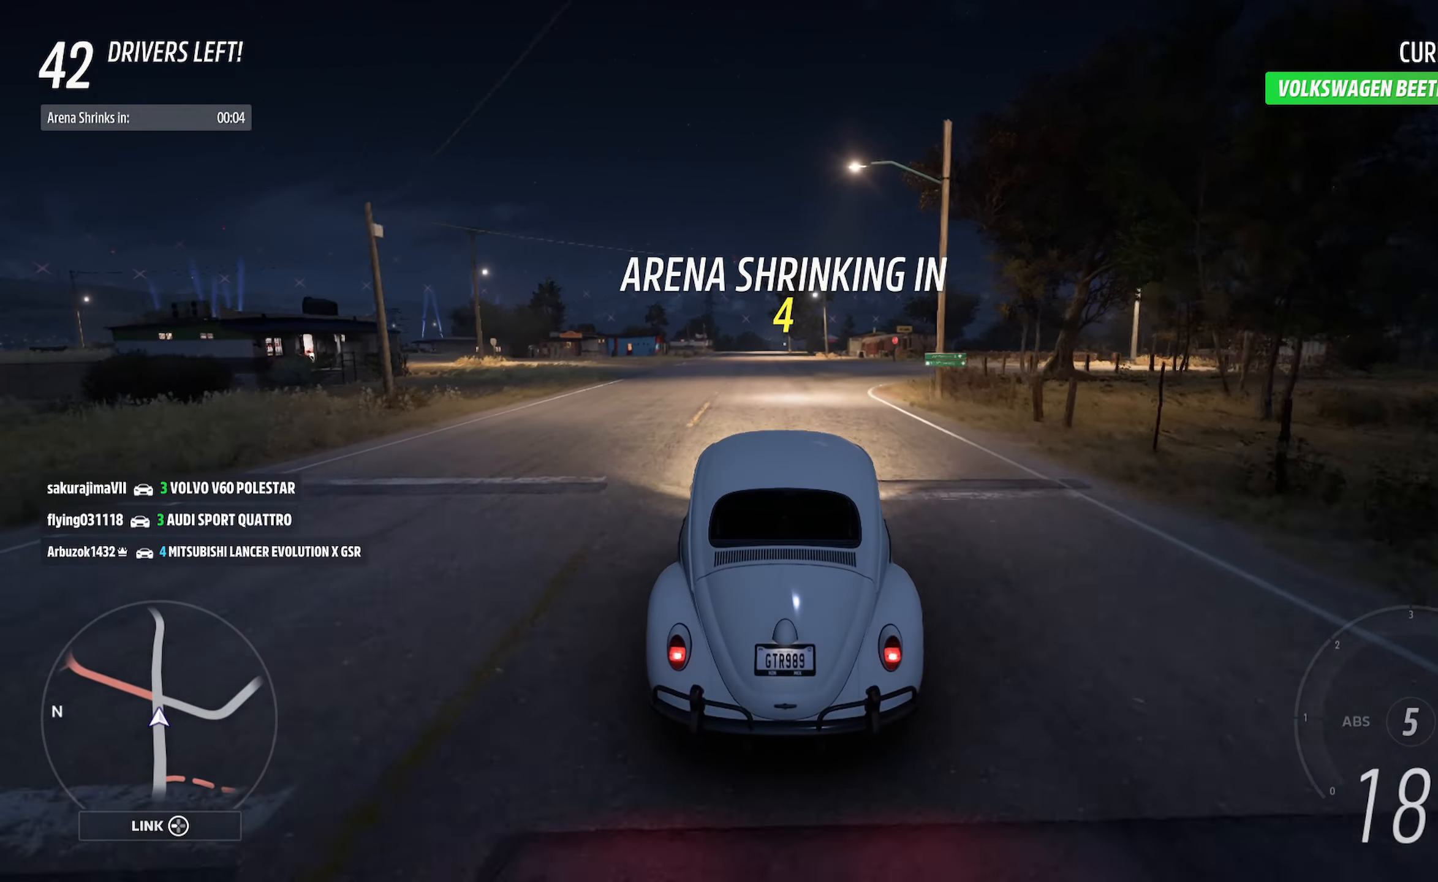
{"buttons": ["A"], "left_stick": "center", "right_stick": "center", "events": [[183, "left_stick", "left"], [317, "left_stick", "center"]]}
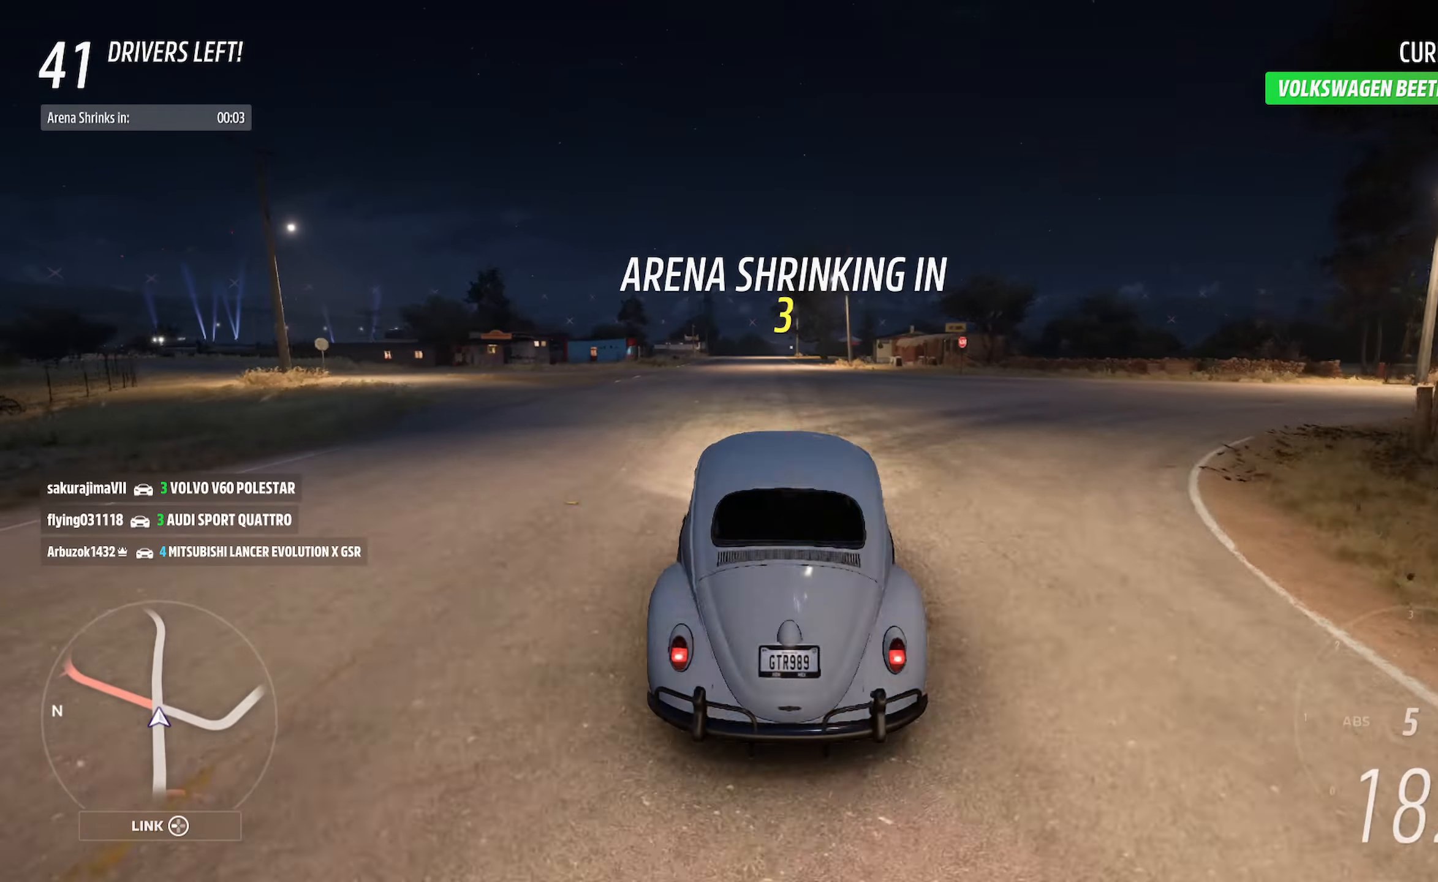
{"buttons": ["A"], "left_stick": "center", "right_stick": "center", "events": []}
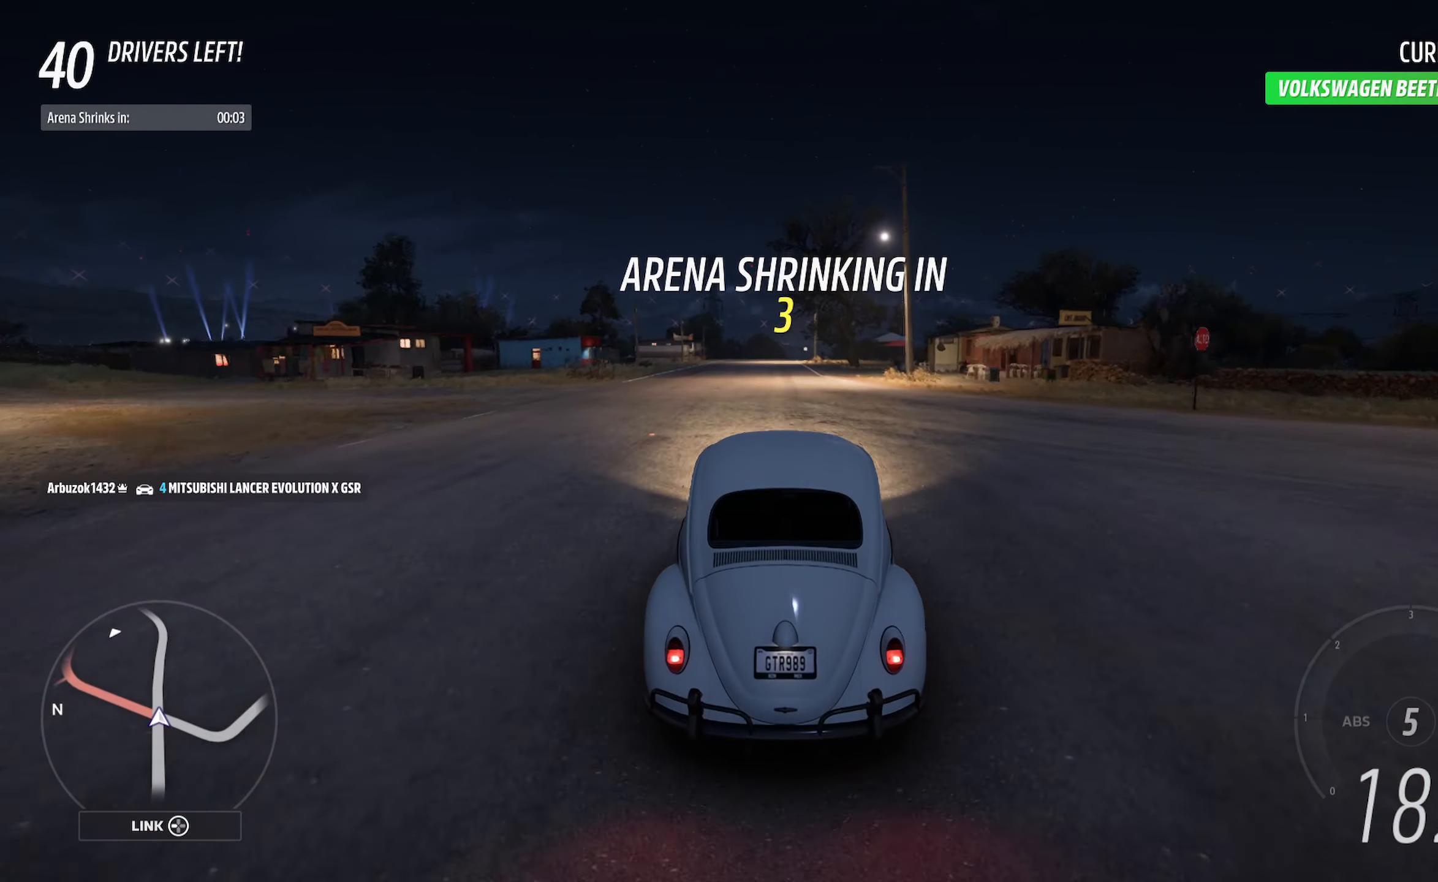
{"buttons": ["A"], "left_stick": "center", "right_stick": "center", "events": [[17, "left_stick", "left"], [133, "left_stick", "center"]]}
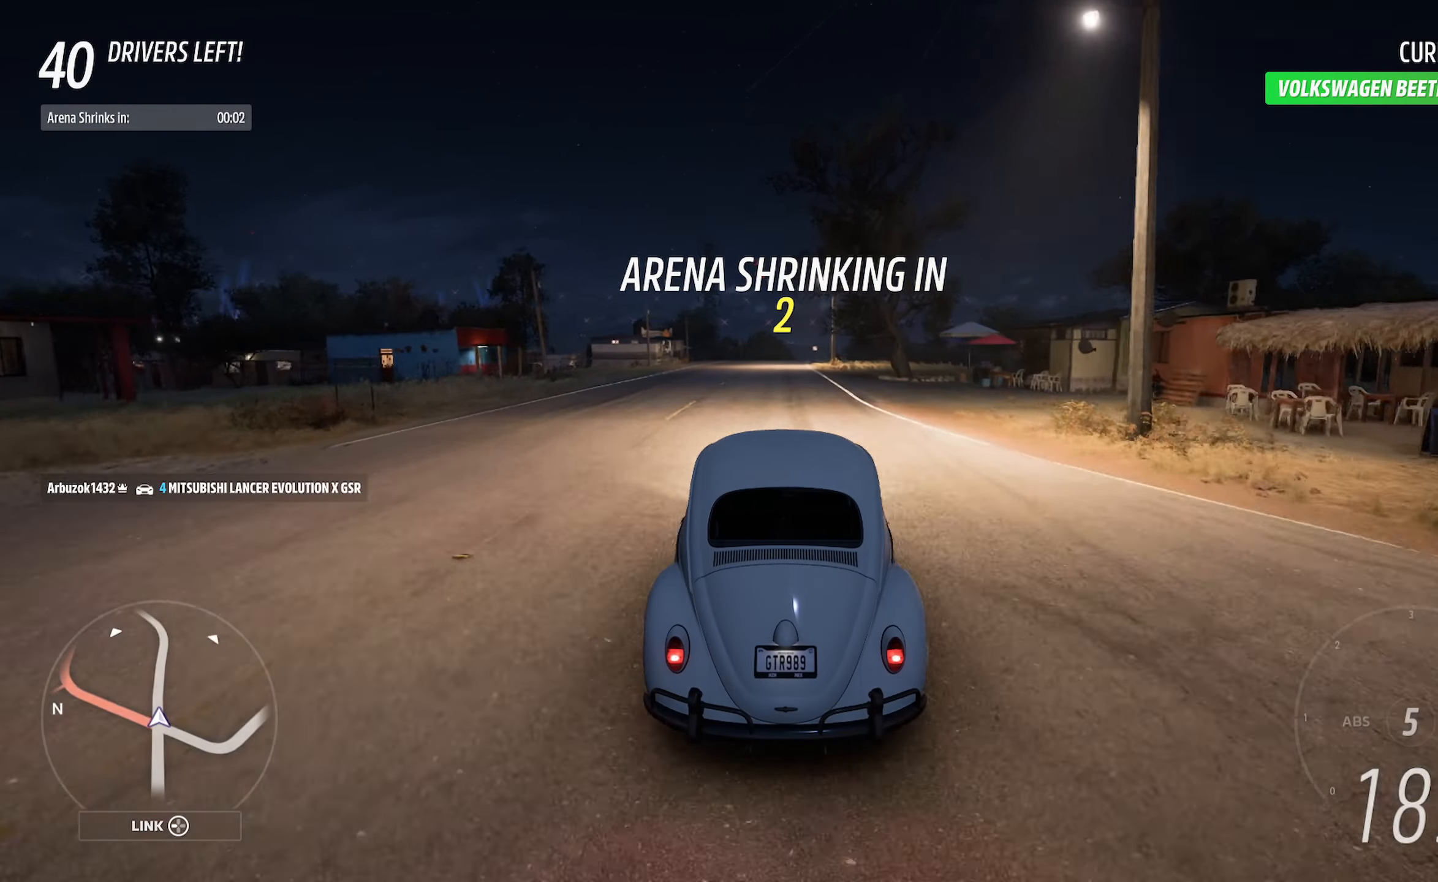
{"buttons": ["A"], "left_stick": "center", "right_stick": "center", "events": [[133, "left_stick", "right"], [250, "left_stick", "center"]]}
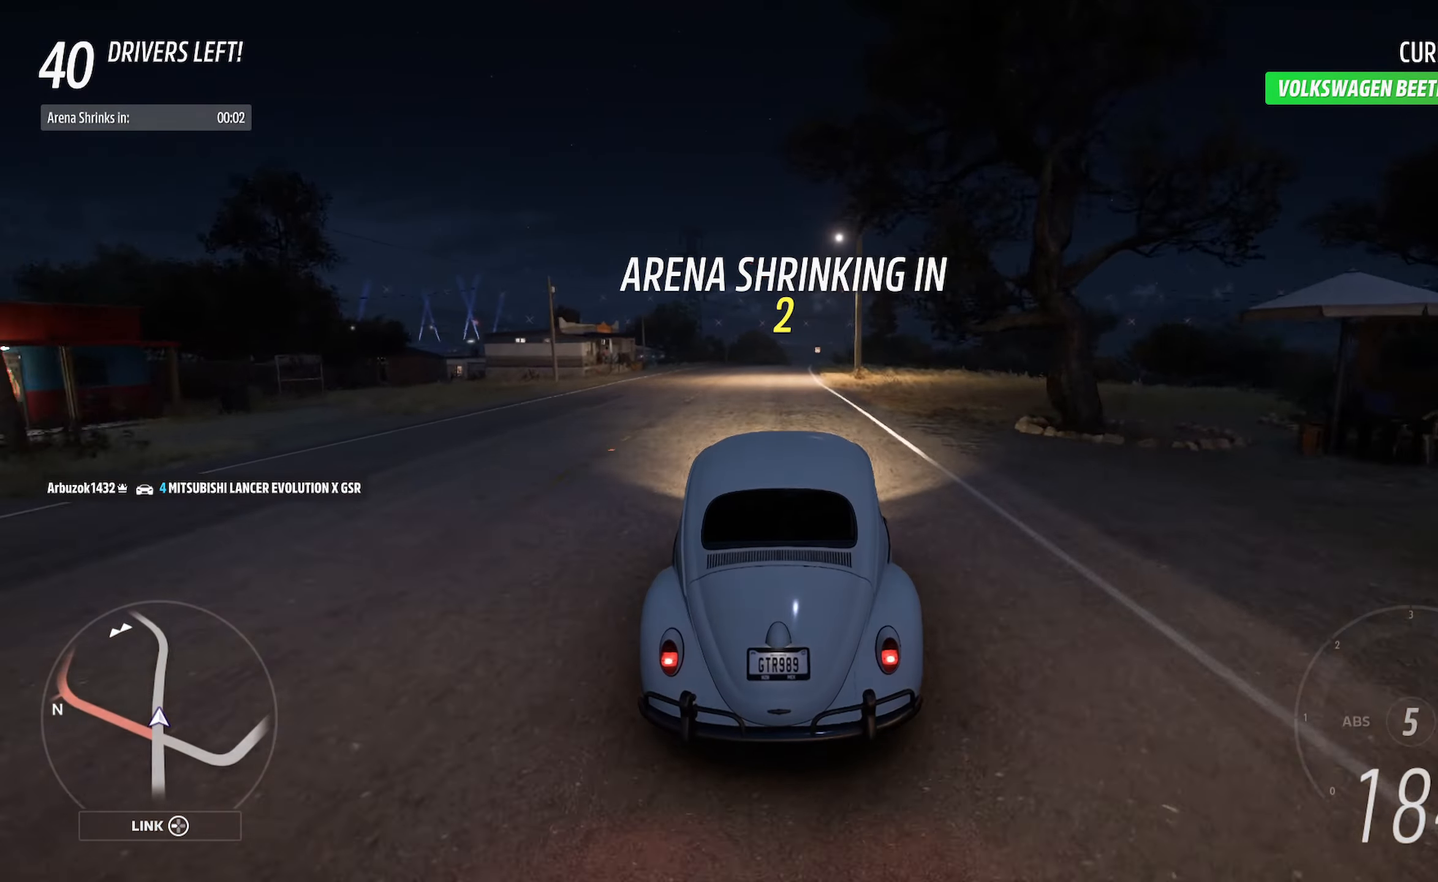
{"buttons": ["A"], "left_stick": "center", "right_stick": "center", "events": [[83, "left_stick", "right"], [183, "left_stick", "center"]]}